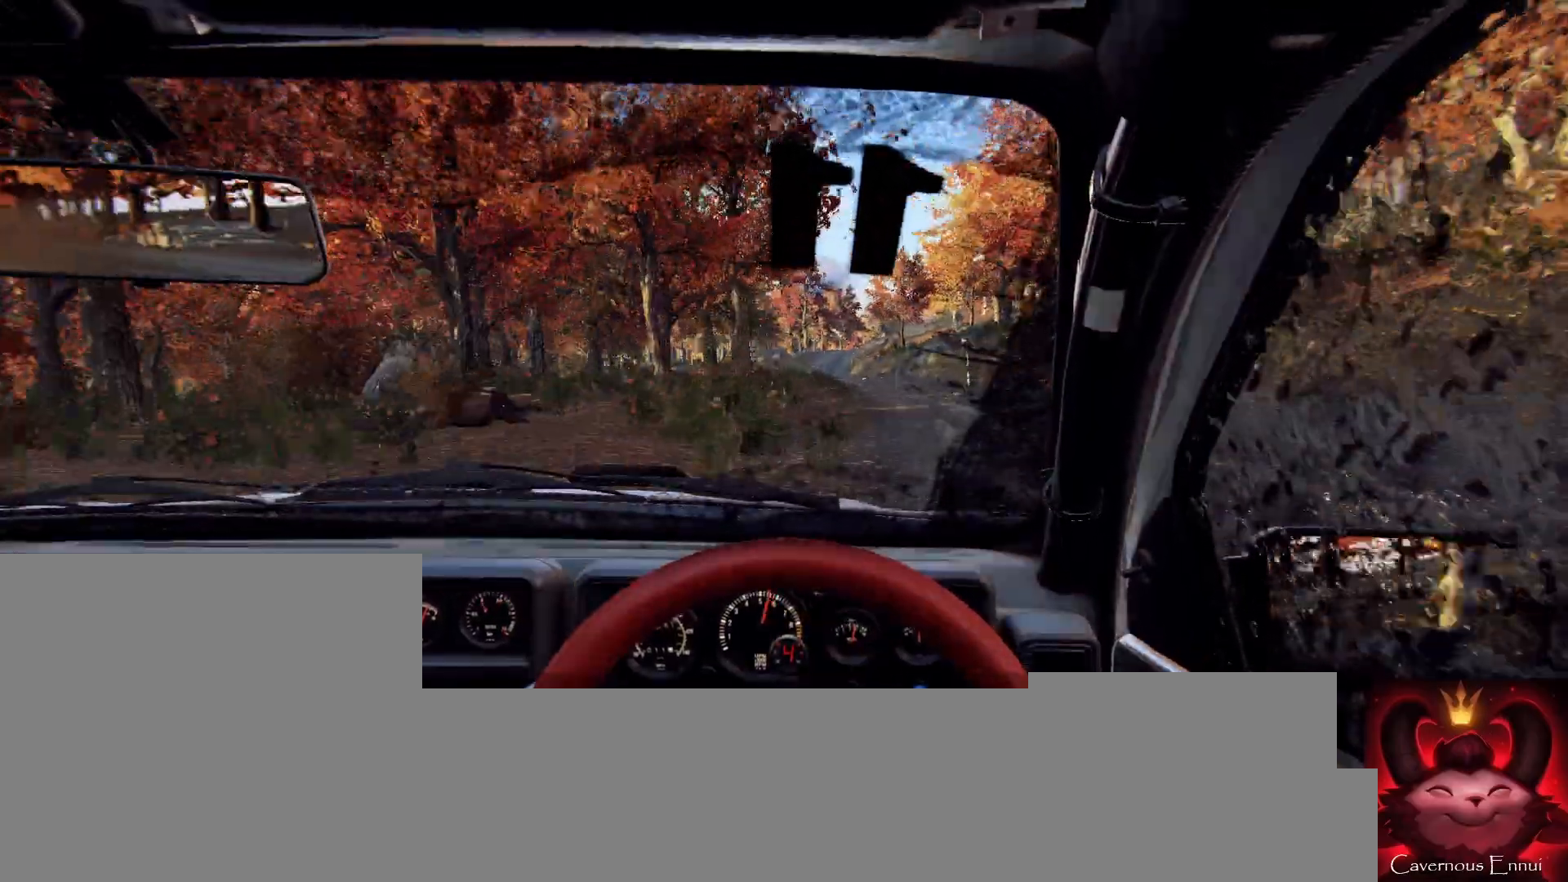
Gameplay with a controller (Xbox layout); each line is a JSON object with the inputs held at the frame after it. "events" lists button and stick changes between this image and that frame as [ms after this image, input, new state], when the widget could be followed in between.
{"buttons": [], "left_stick": "center", "right_stick": "up", "events": [[33, "right_stick", "center"], [100, "left_stick", "center"], [333, "left_stick", "right"], [433, "right_stick", "up"], [467, "left_stick", "center"]]}
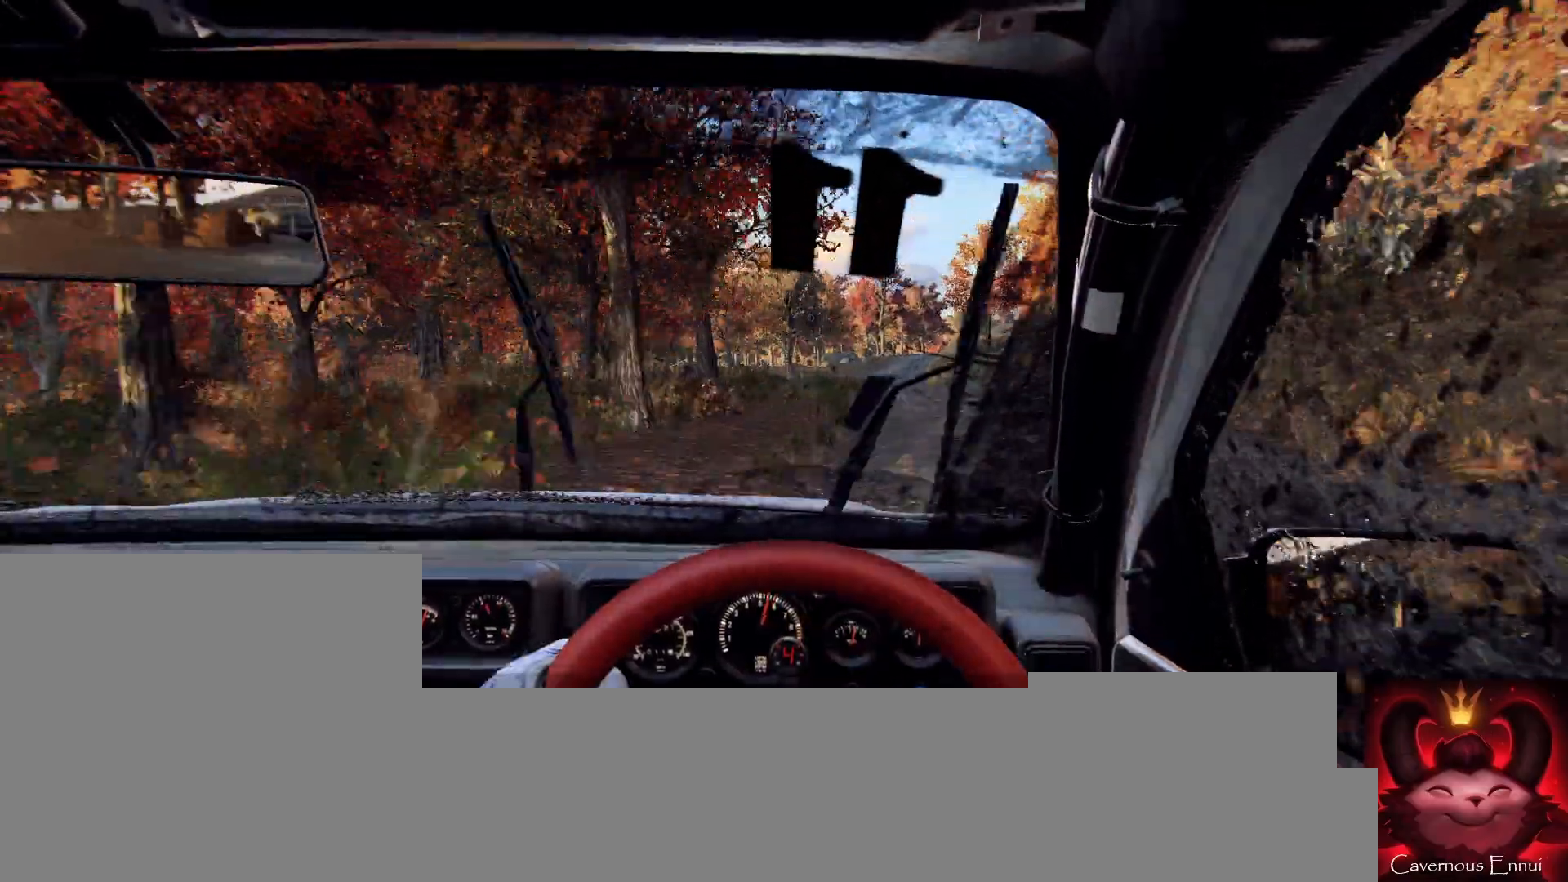
{"buttons": [], "left_stick": "center", "right_stick": "up", "events": [[367, "left_stick", "right"], [500, "left_stick", "center"]]}
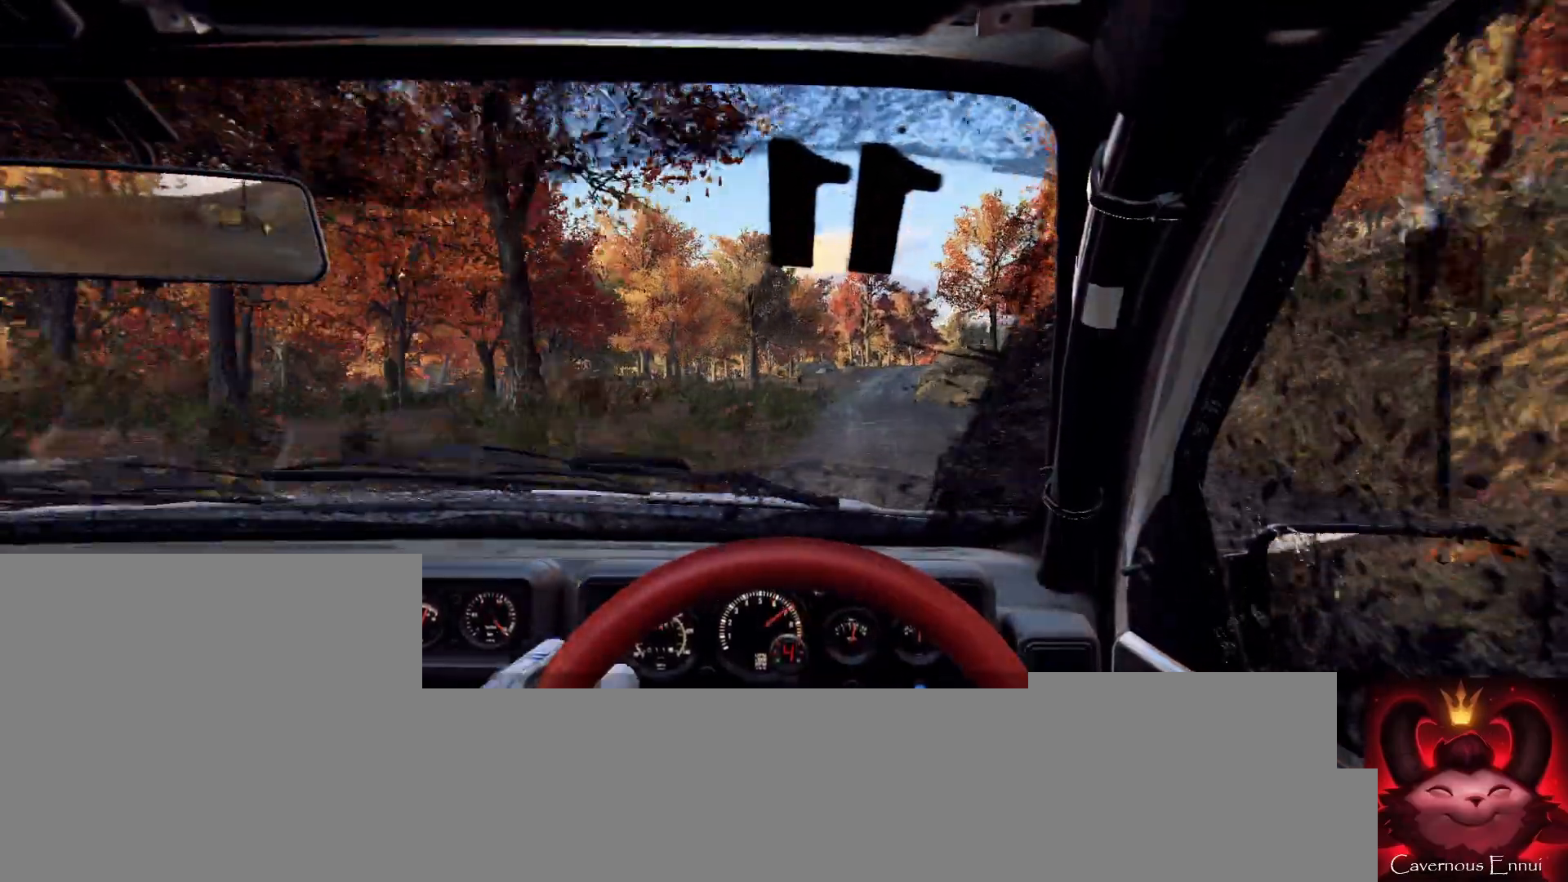
{"buttons": [], "left_stick": "center", "right_stick": "up", "events": [[200, "left_stick", "down-left"], [467, "left_stick", "center"]]}
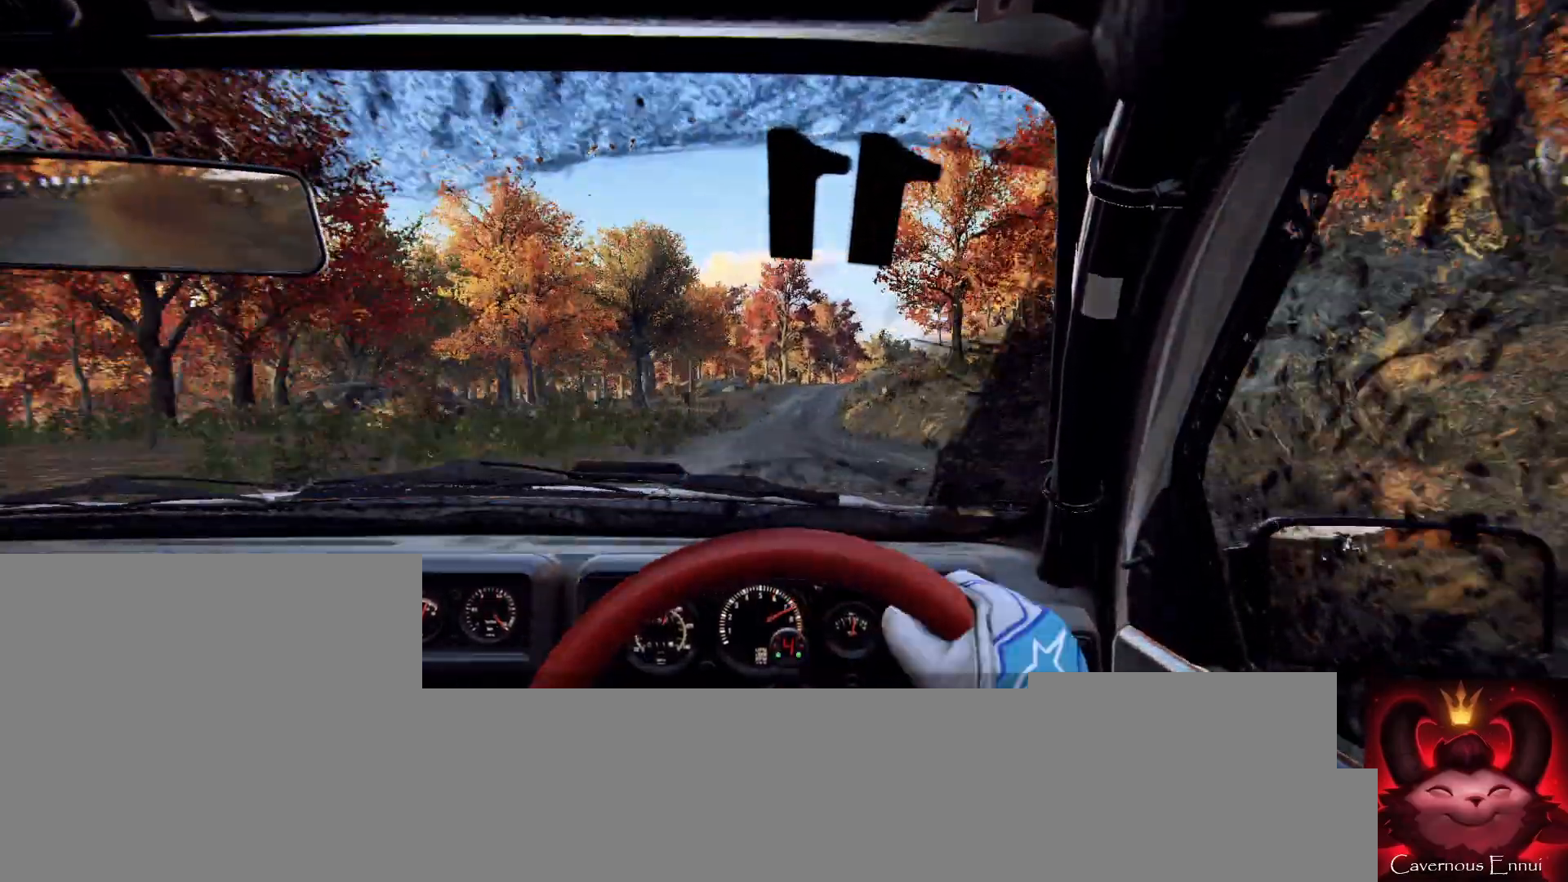
{"buttons": [], "left_stick": "right", "right_stick": "up", "events": [[167, "R1", "down"], [233, "R1", "up"], [333, "left_stick", "right"]]}
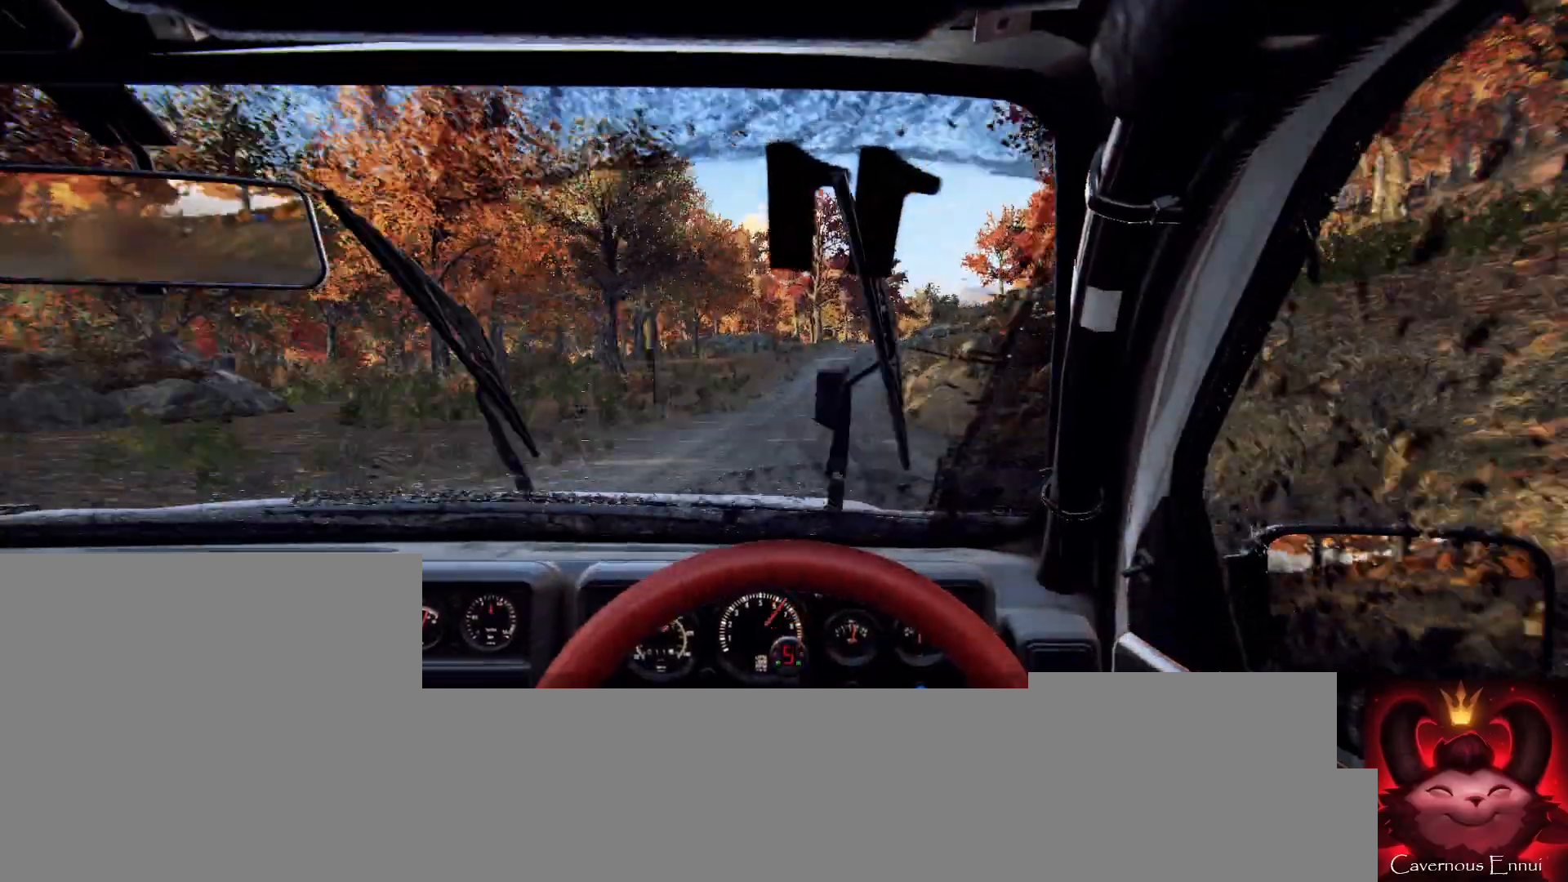
{"buttons": [], "left_stick": "right", "right_stick": "up", "events": [[67, "left_stick", "left"], [133, "left_stick", "center"], [500, "left_stick", "right"]]}
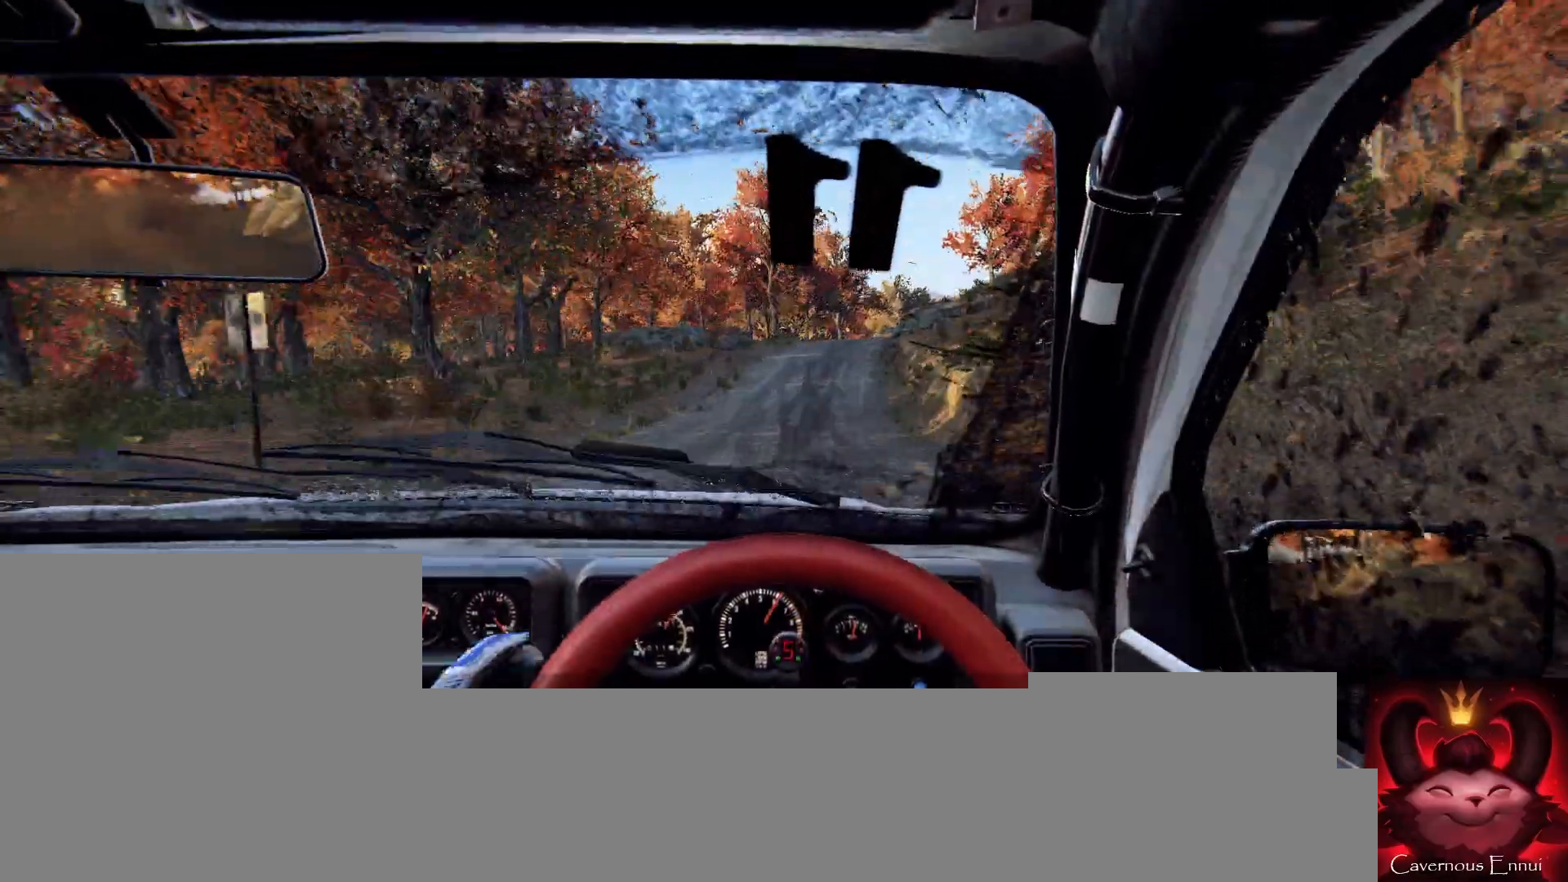
{"buttons": ["L2"], "left_stick": "right", "right_stick": "center", "events": [[67, "right_stick", "center"], [200, "left_stick", "center"], [300, "right_stick", "up"], [367, "L2", "down"], [400, "left_stick", "right"], [400, "right_stick", "center"]]}
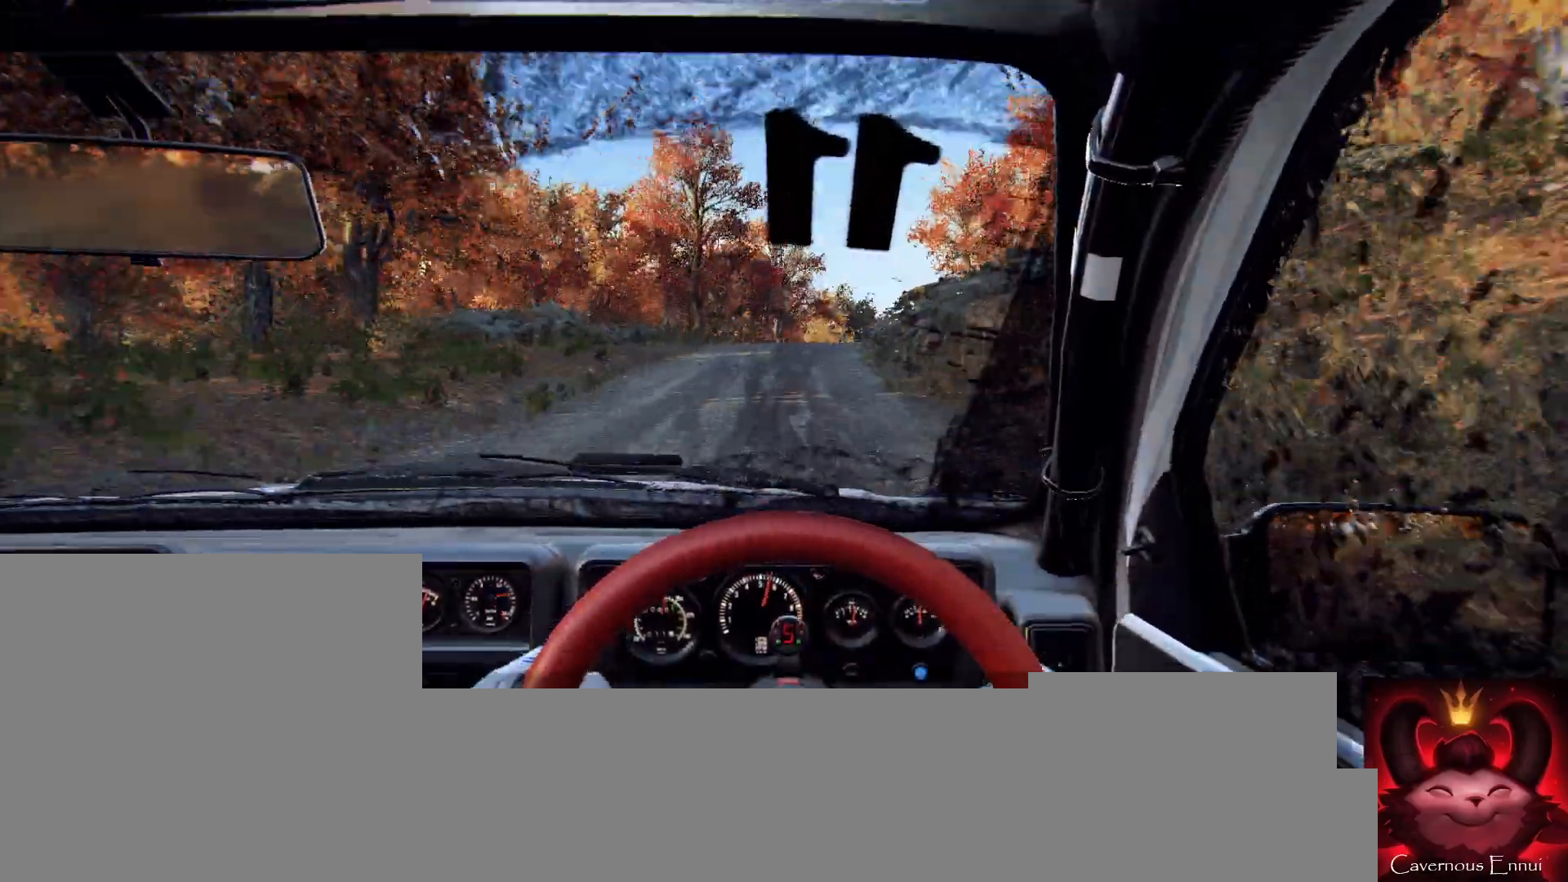
{"buttons": [], "left_stick": "center", "right_stick": "center", "events": [[33, "L2", "up"], [33, "left_stick", "center"], [200, "left_stick", "right"], [467, "left_stick", "center"]]}
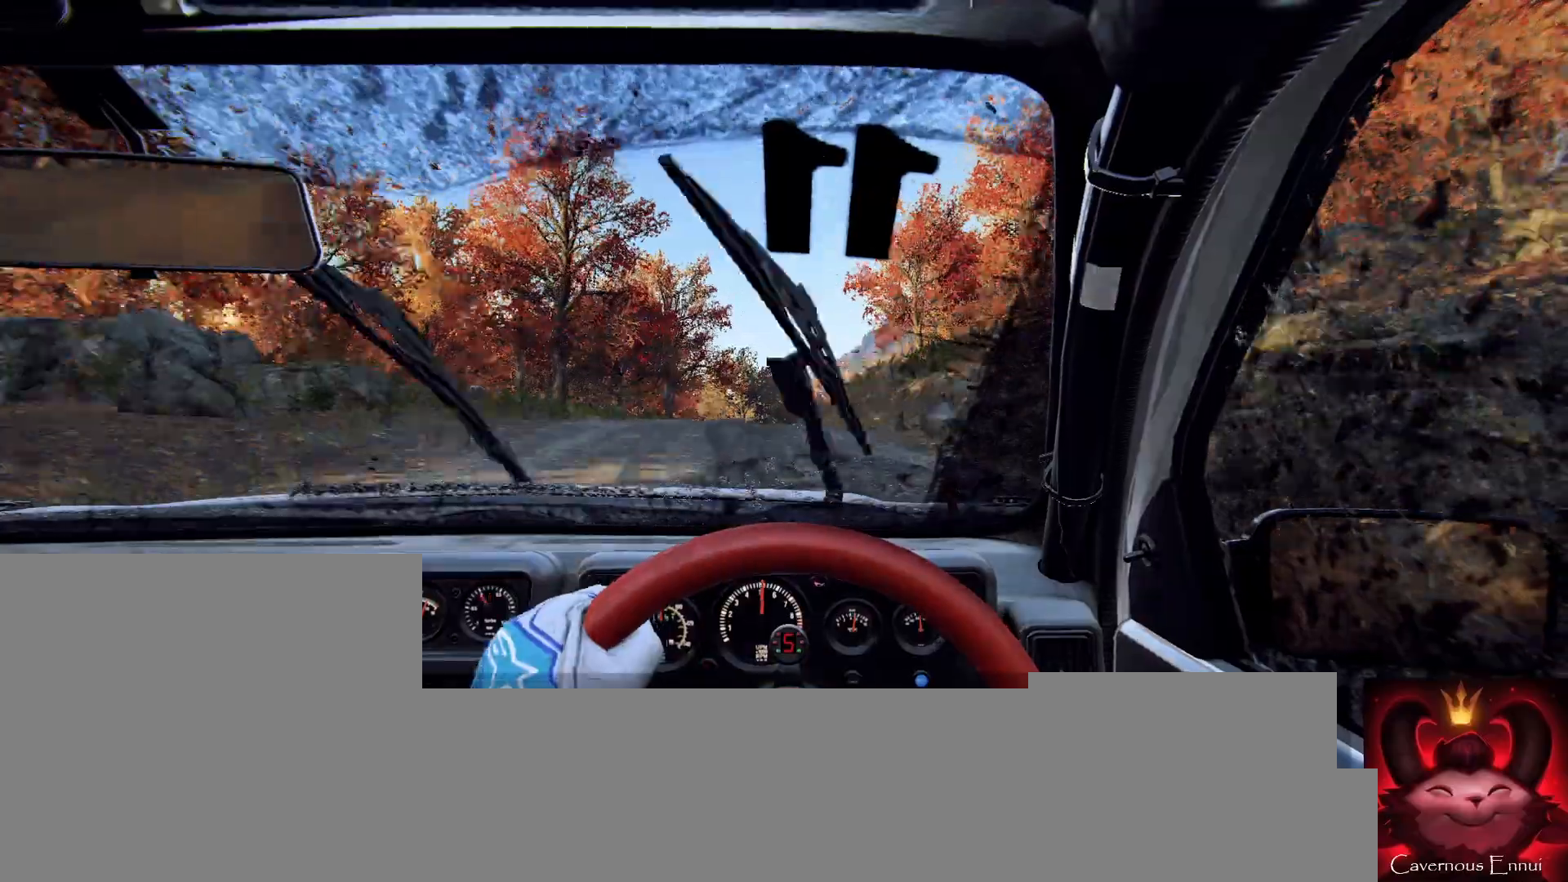
{"buttons": [], "left_stick": "left", "right_stick": "center", "events": [[67, "left_stick", "right"], [267, "left_stick", "center"], [333, "left_stick", "left"]]}
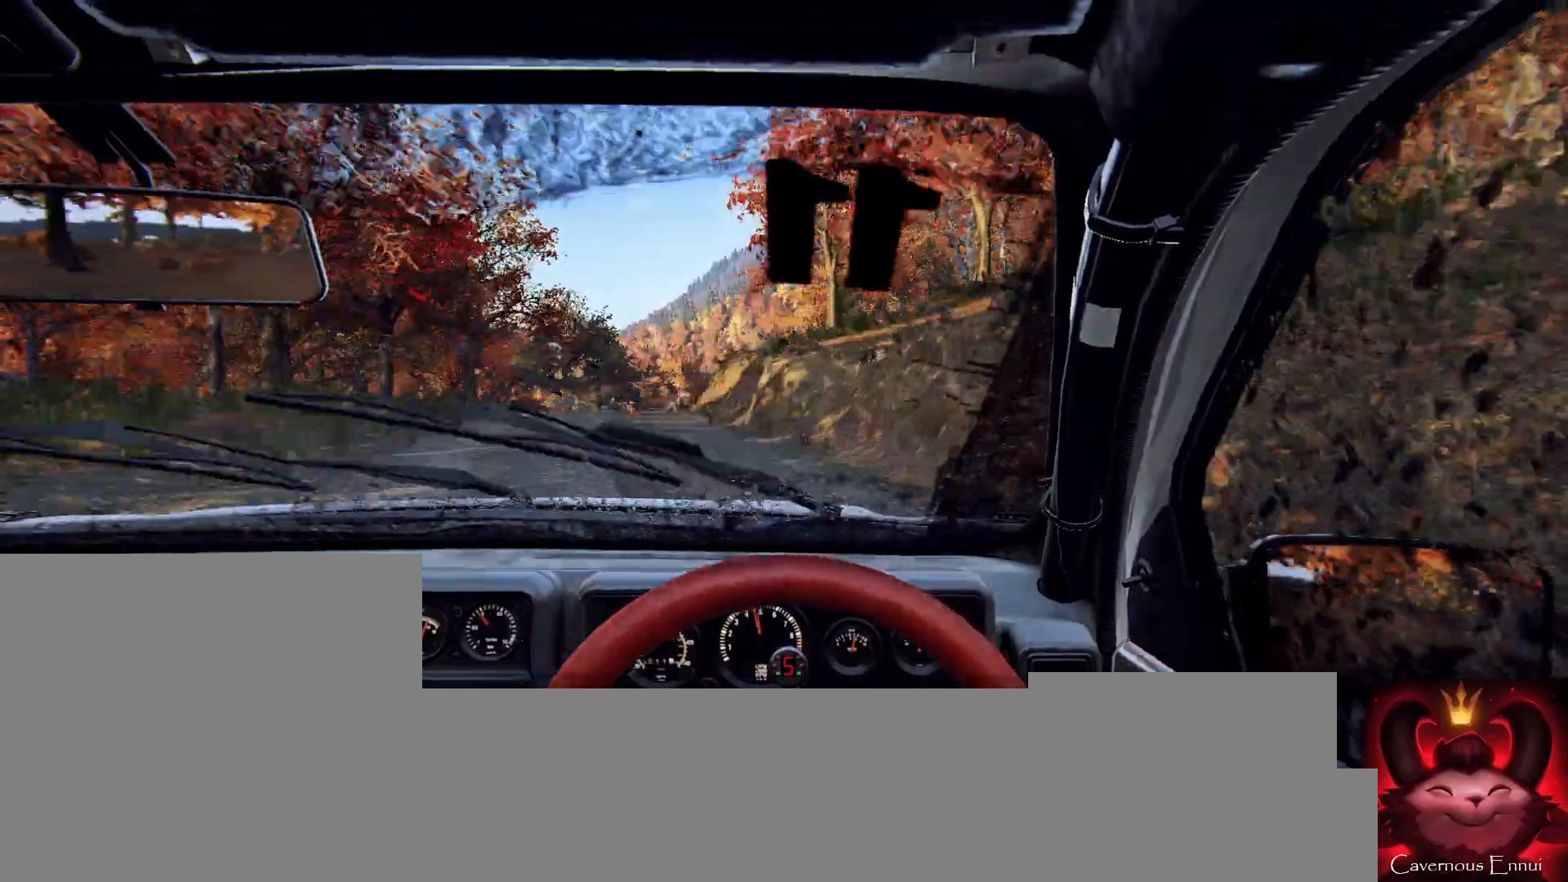
{"buttons": [], "left_stick": "left", "right_stick": "center", "events": [[133, "left_stick", "center"], [233, "left_stick", "left"], [367, "left_stick", "center"], [433, "left_stick", "left"]]}
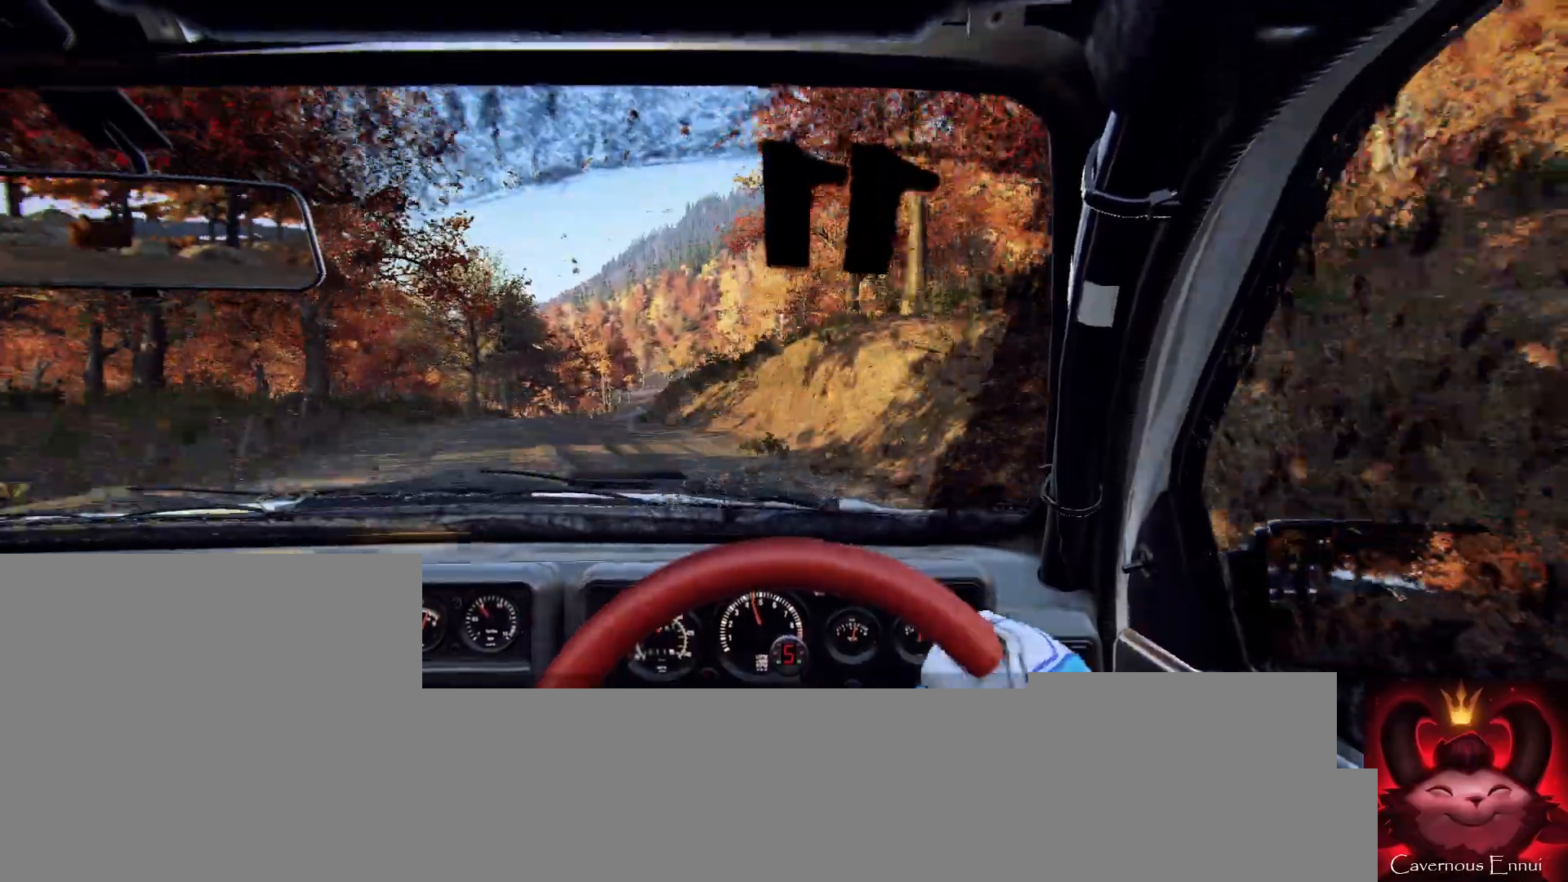
{"buttons": [], "left_stick": "center", "right_stick": "up", "events": [[67, "left_stick", "center"], [133, "right_stick", "up"], [300, "left_stick", "right"], [467, "left_stick", "center"]]}
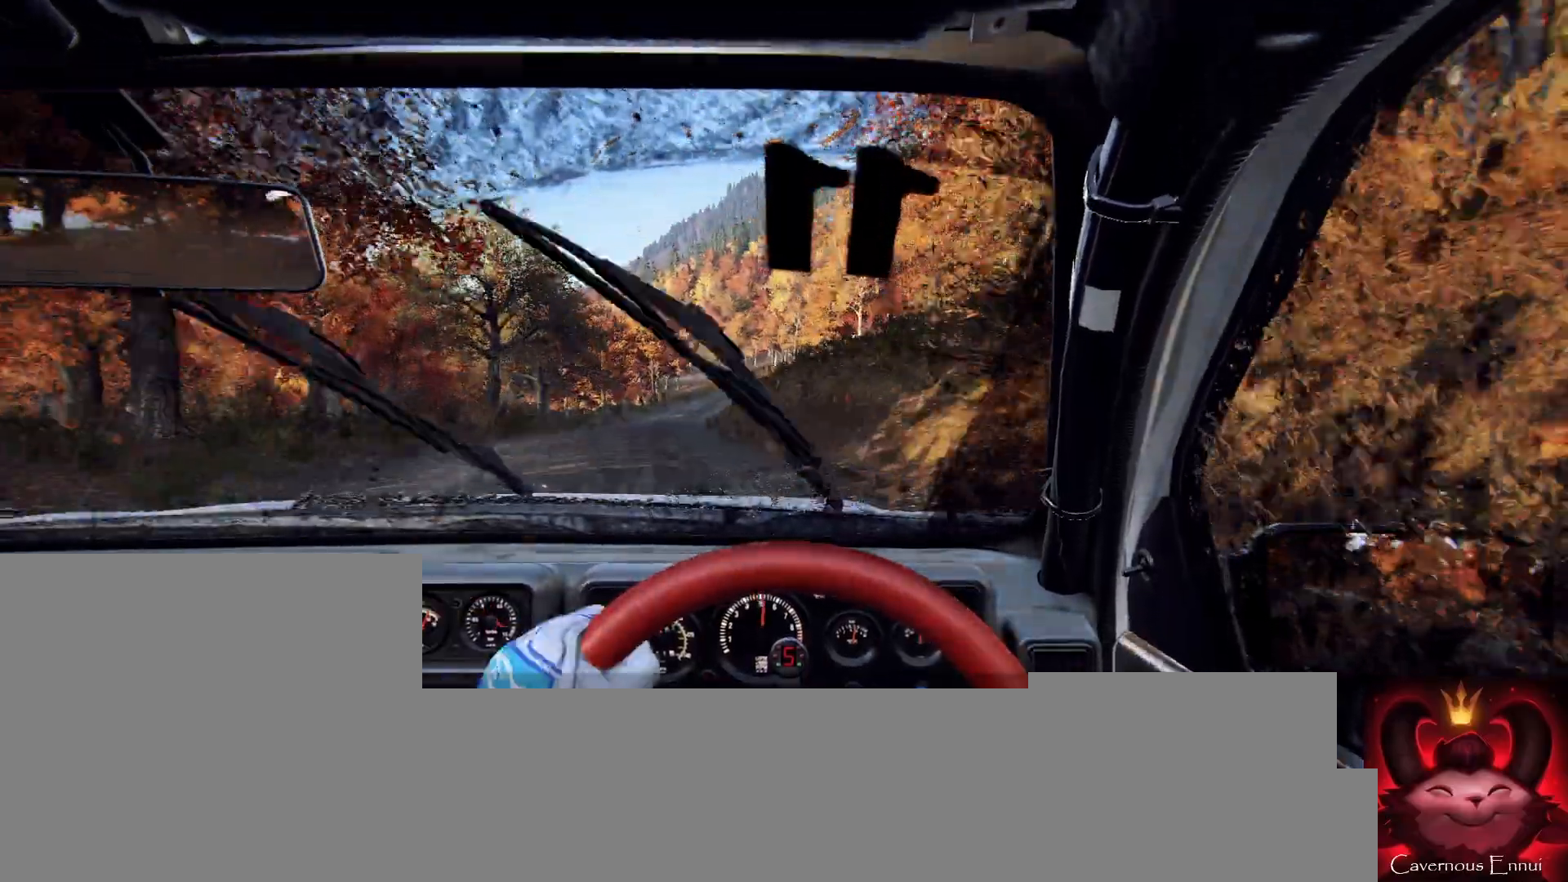
{"buttons": [], "left_stick": "center", "right_stick": "up", "events": [[233, "left_stick", "left"], [333, "left_stick", "center"]]}
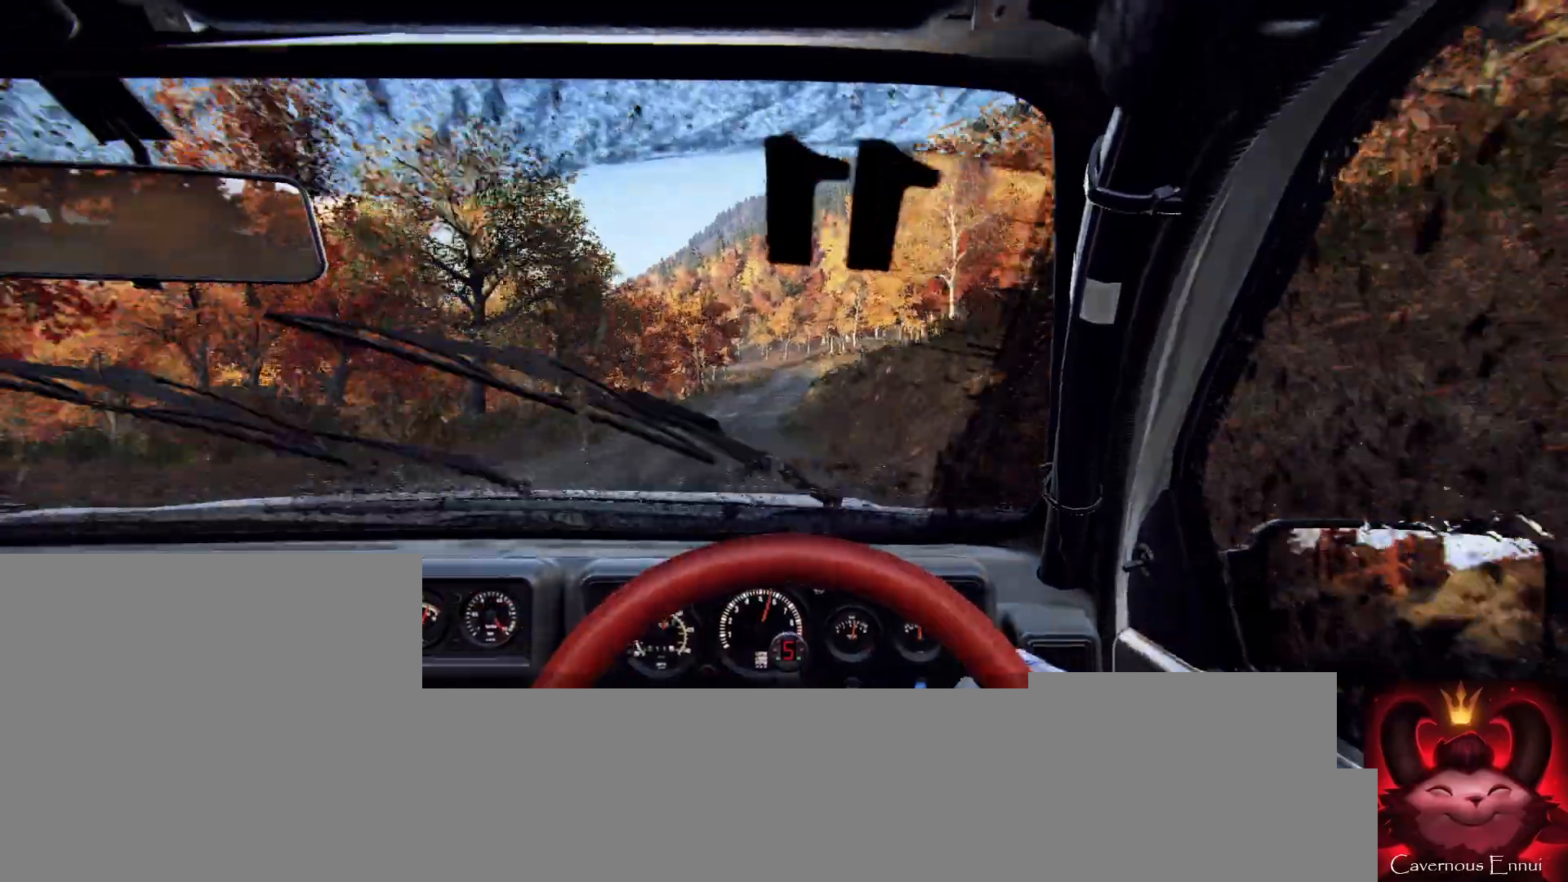
{"buttons": [], "left_stick": "center", "right_stick": "up", "events": [[33, "left_stick", "right"], [233, "right_stick", "center"], [433, "left_stick", "center"], [433, "right_stick", "up"]]}
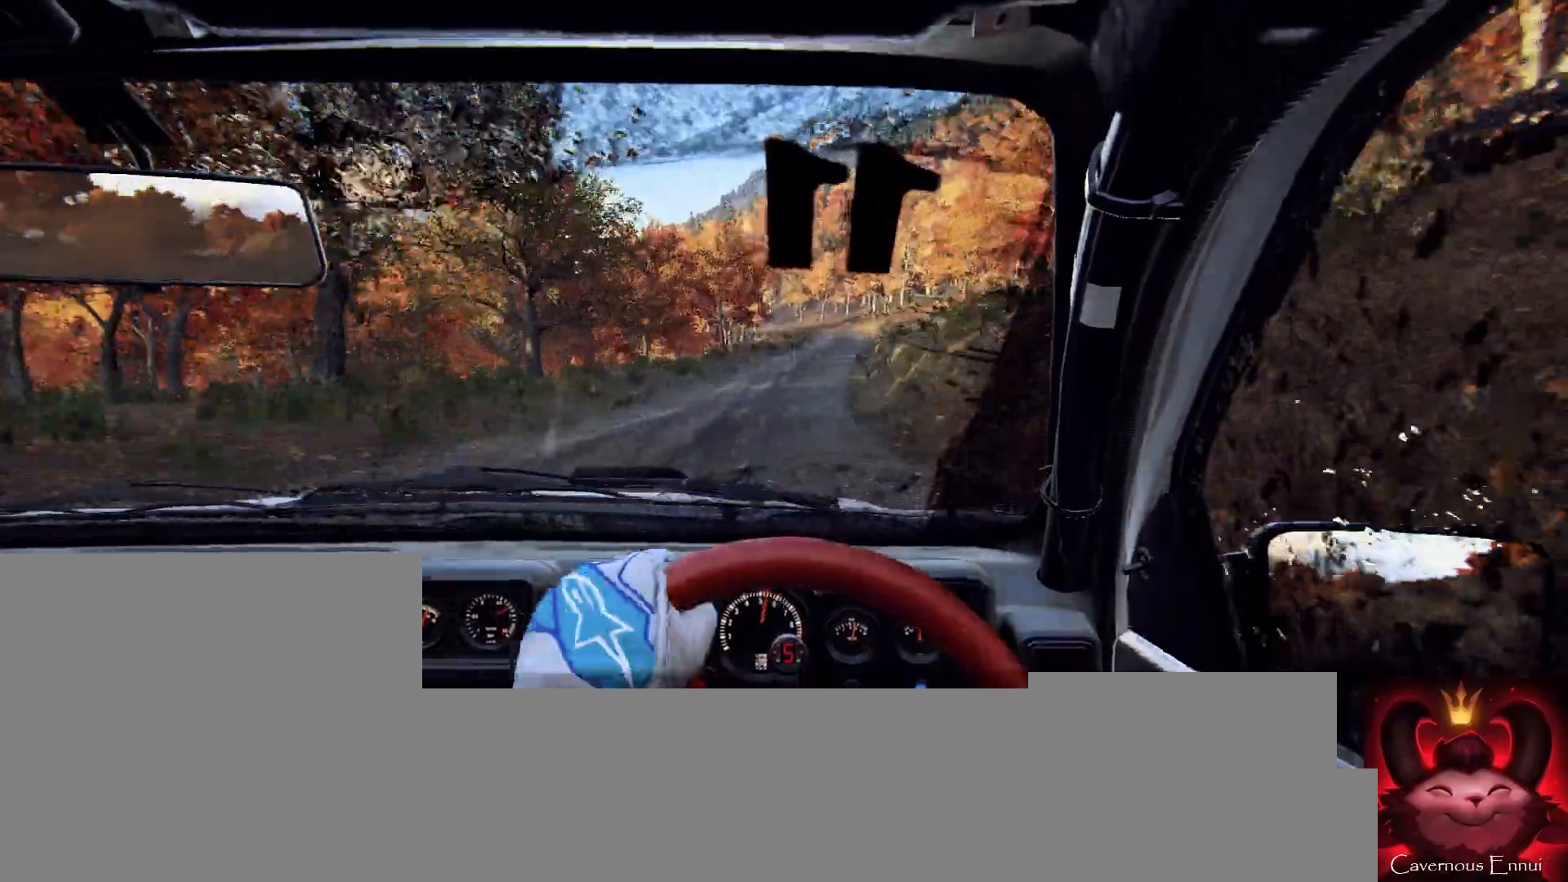
{"buttons": [], "left_stick": "center", "right_stick": "up", "events": [[67, "left_stick", "right"], [67, "right_stick", "center"], [200, "left_stick", "center"], [200, "right_stick", "up"]]}
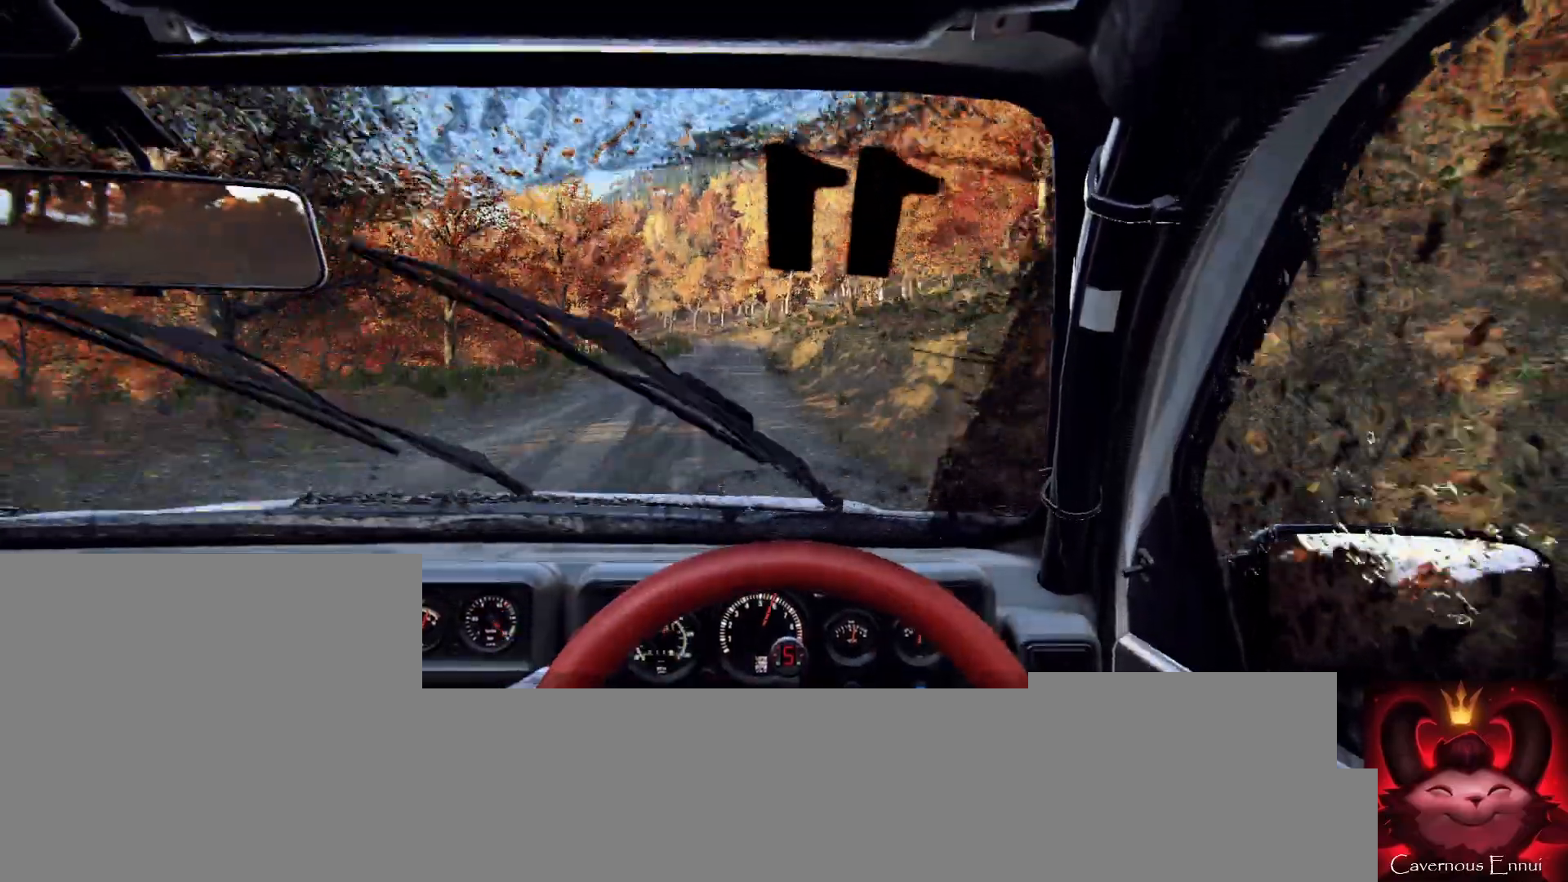
{"buttons": [], "left_stick": "center", "right_stick": "up", "events": [[267, "left_stick", "left"], [400, "left_stick", "center"]]}
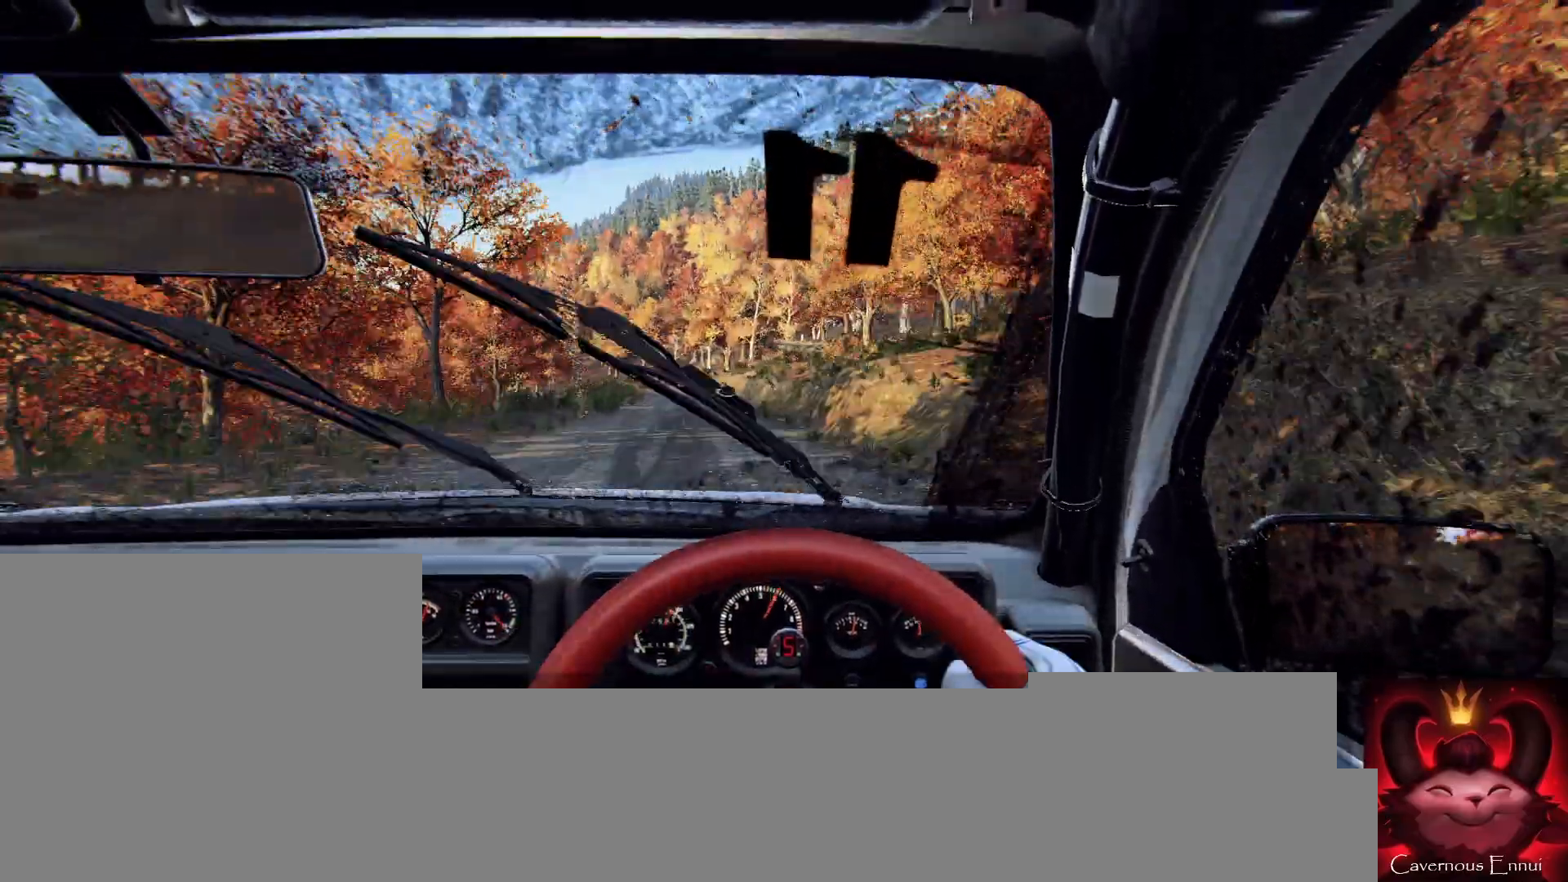
{"buttons": [], "left_stick": "down-left", "right_stick": "up", "events": [[400, "left_stick", "down-left"]]}
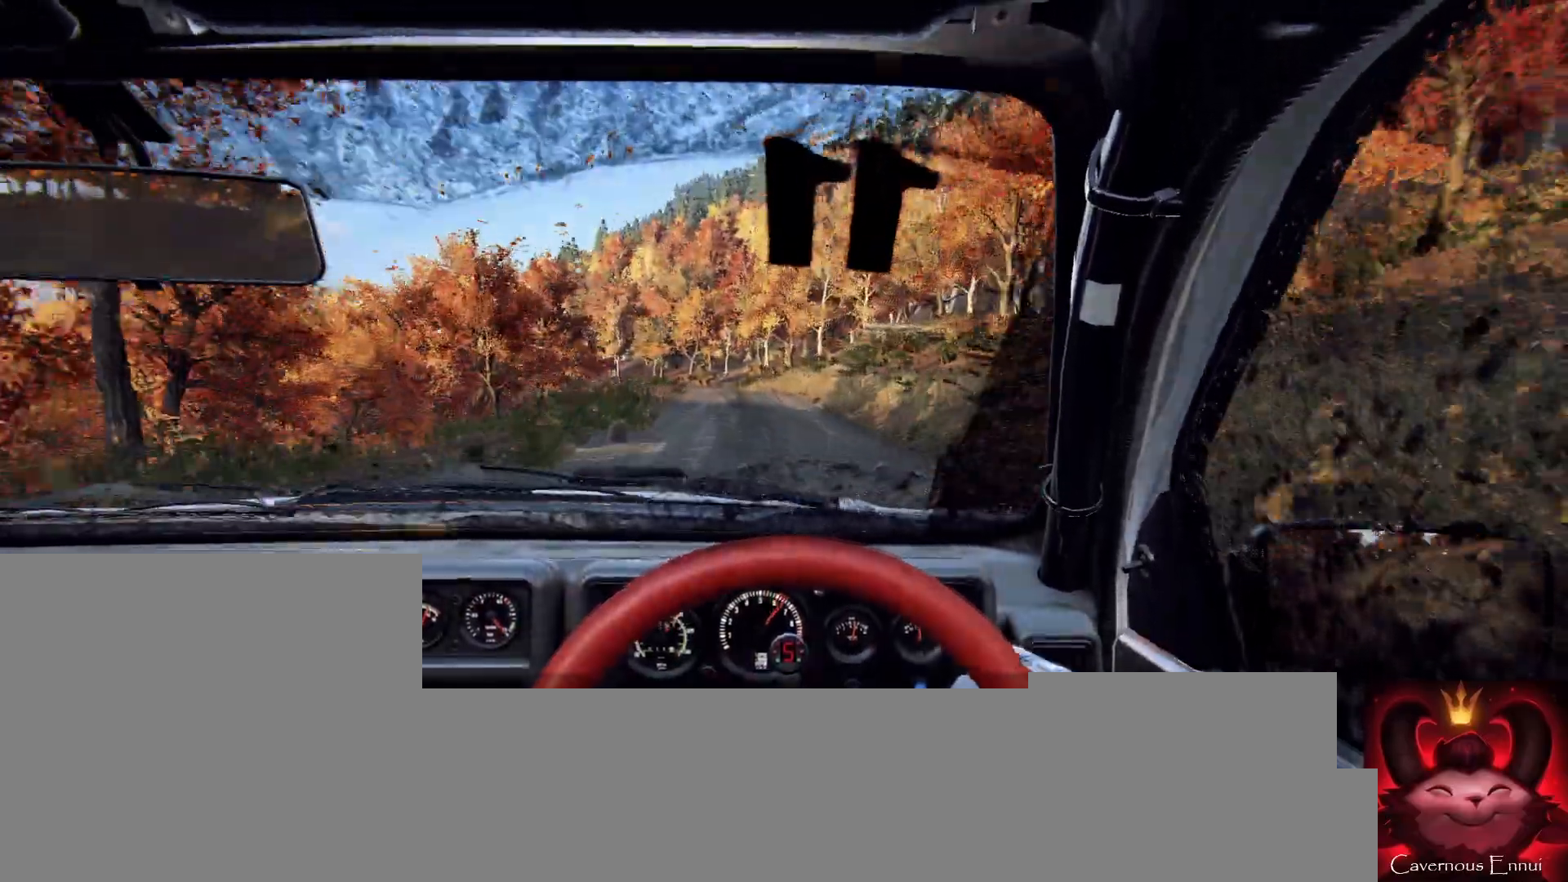
{"buttons": [], "left_stick": "center", "right_stick": "center", "events": [[33, "left_stick", "center"], [200, "right_stick", "center"], [300, "L2", "down"], [400, "L1", "down"], [400, "L2", "up"], [500, "L1", "up"]]}
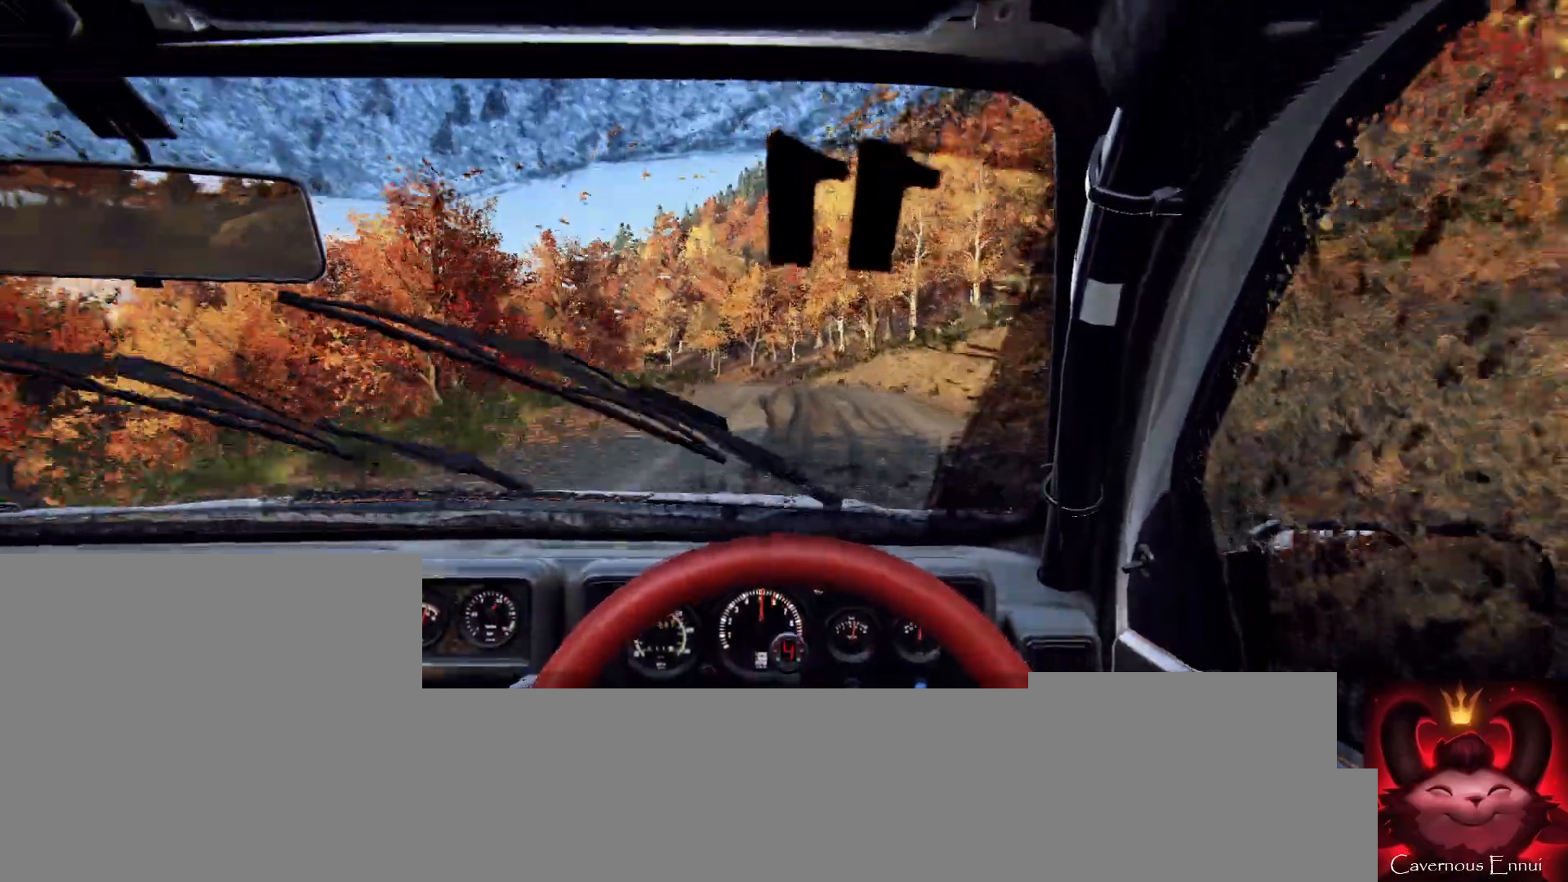
{"buttons": [], "left_stick": "left", "right_stick": "center", "events": [[67, "L2", "down"], [67, "left_stick", "left"], [267, "L2", "up"], [267, "left_stick", "center"], [333, "L2", "down"], [400, "left_stick", "left"], [467, "L2", "up"]]}
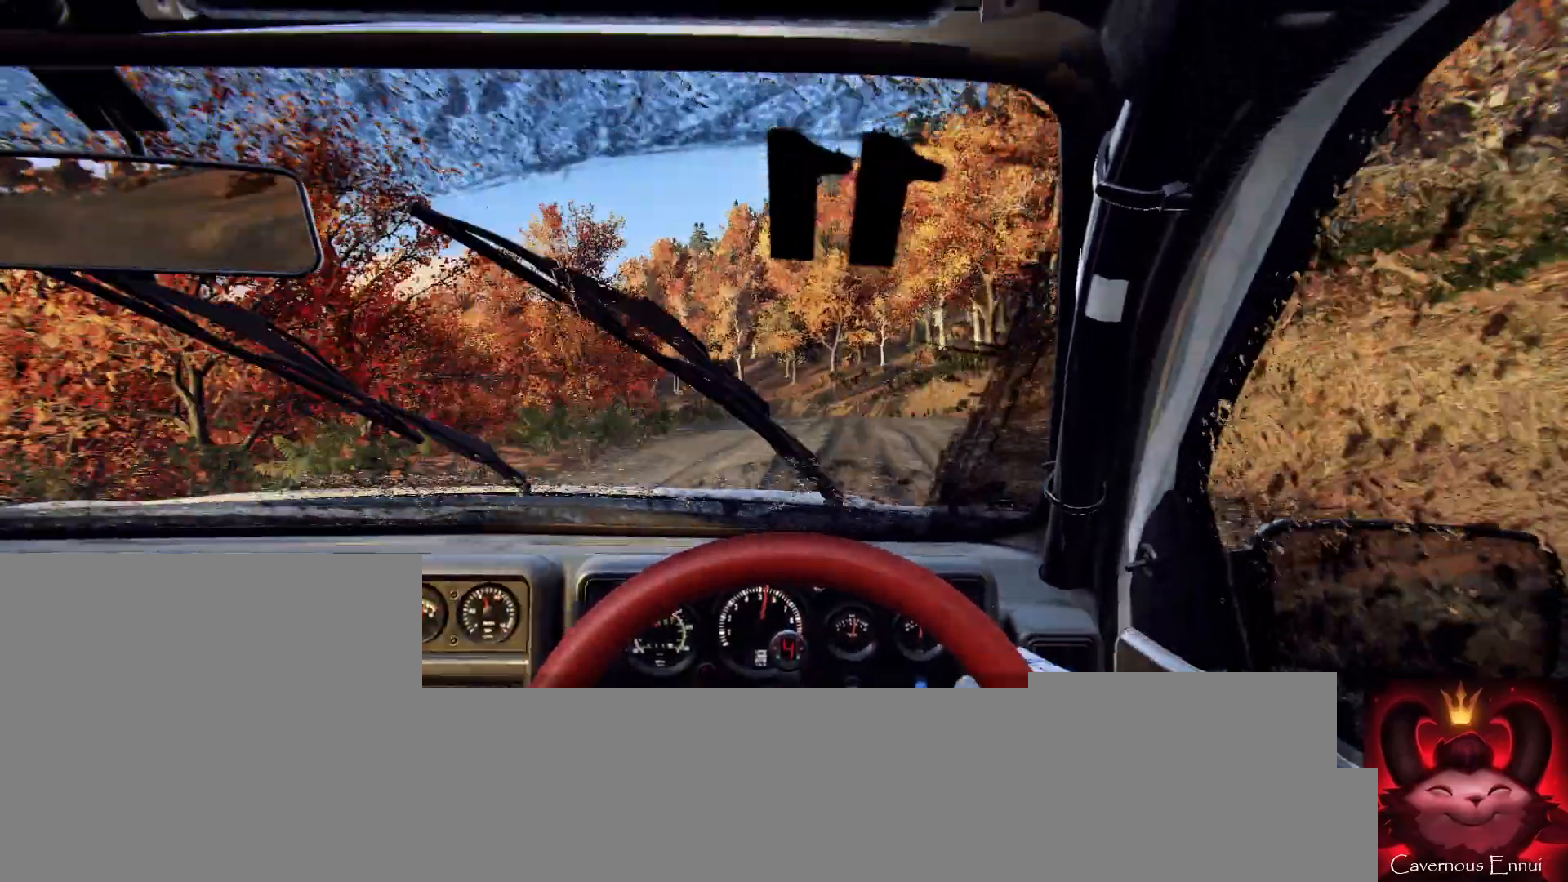
{"buttons": ["L2"], "left_stick": "center", "right_stick": "center", "events": [[33, "left_stick", "center"], [200, "right_stick", "up"], [333, "left_stick", "right"], [367, "right_stick", "center"], [433, "left_stick", "center"], [500, "L2", "down"]]}
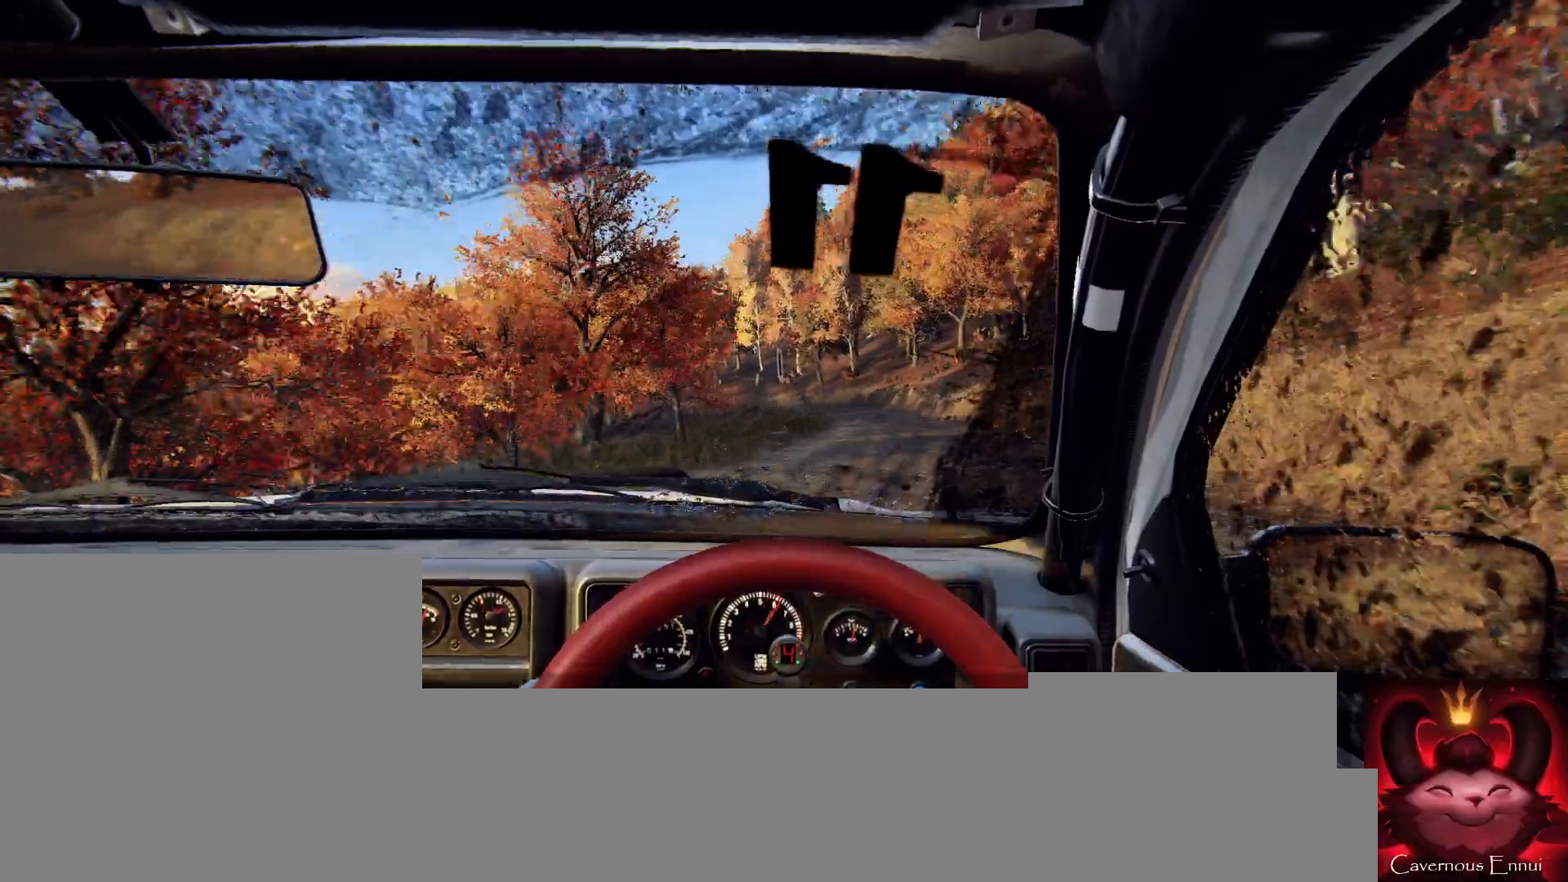
{"buttons": [], "left_stick": "center", "right_stick": "up", "events": [[33, "left_stick", "left"], [67, "L2", "up"], [133, "left_stick", "center"], [300, "left_stick", "right"], [400, "right_stick", "up"], [433, "left_stick", "center"]]}
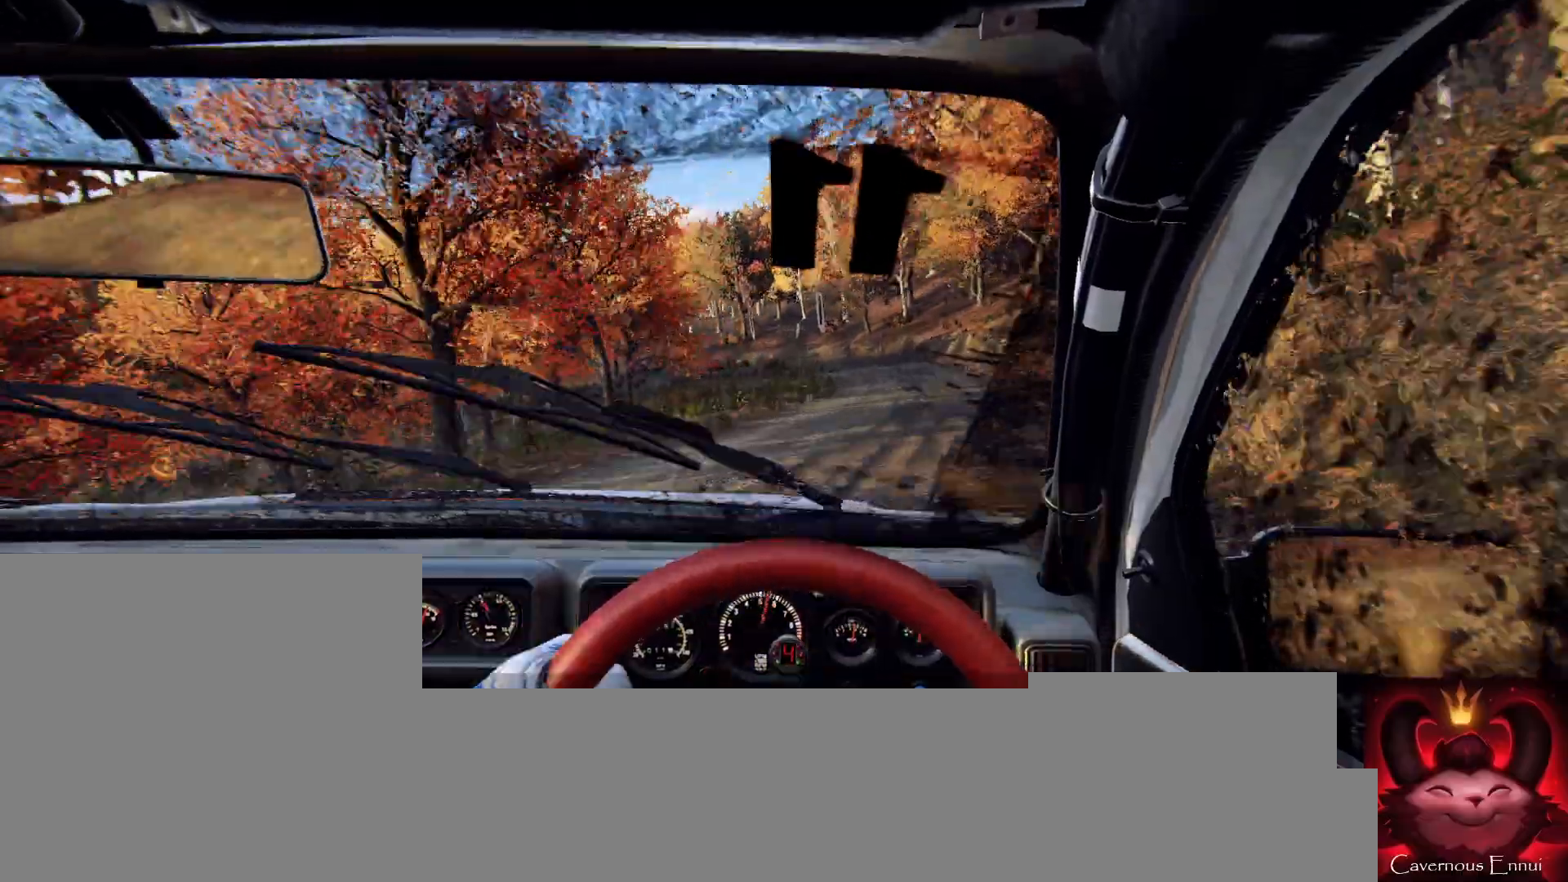
{"buttons": [], "left_stick": "right", "right_stick": "up", "events": [[67, "left_stick", "down-left"], [67, "right_stick", "center"], [200, "left_stick", "center"], [233, "L2", "down"], [300, "L2", "up"], [367, "right_stick", "up"], [433, "left_stick", "right"]]}
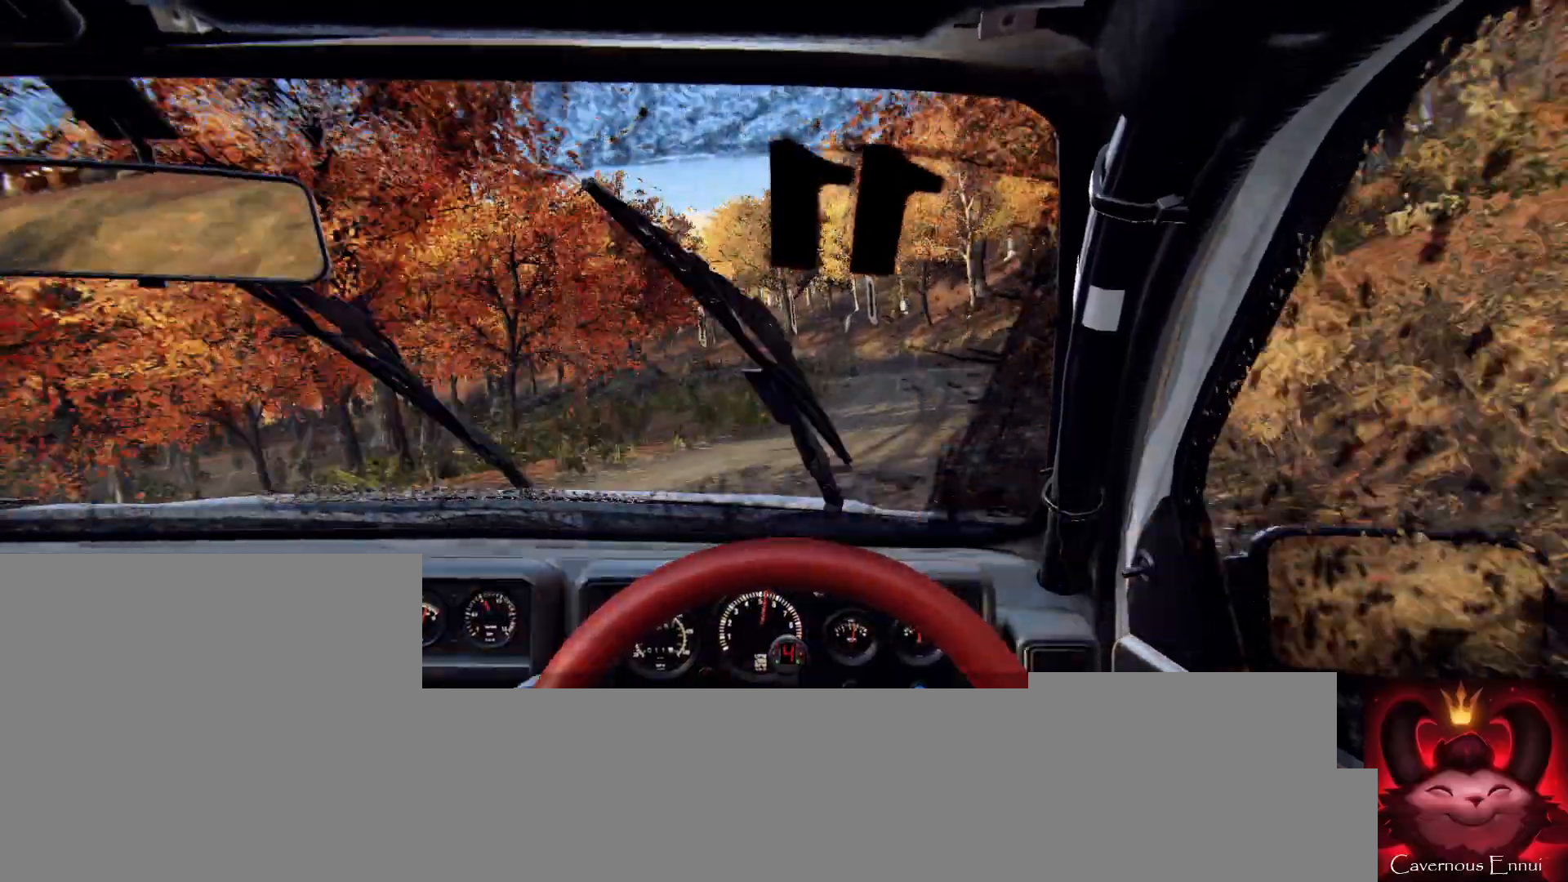
{"buttons": ["L2"], "left_stick": "center", "right_stick": "center", "events": [[33, "left_stick", "center"], [67, "right_stick", "center"], [100, "L2", "down"], [200, "L1", "down"], [200, "L2", "up"], [300, "L1", "up"], [367, "L2", "down"]]}
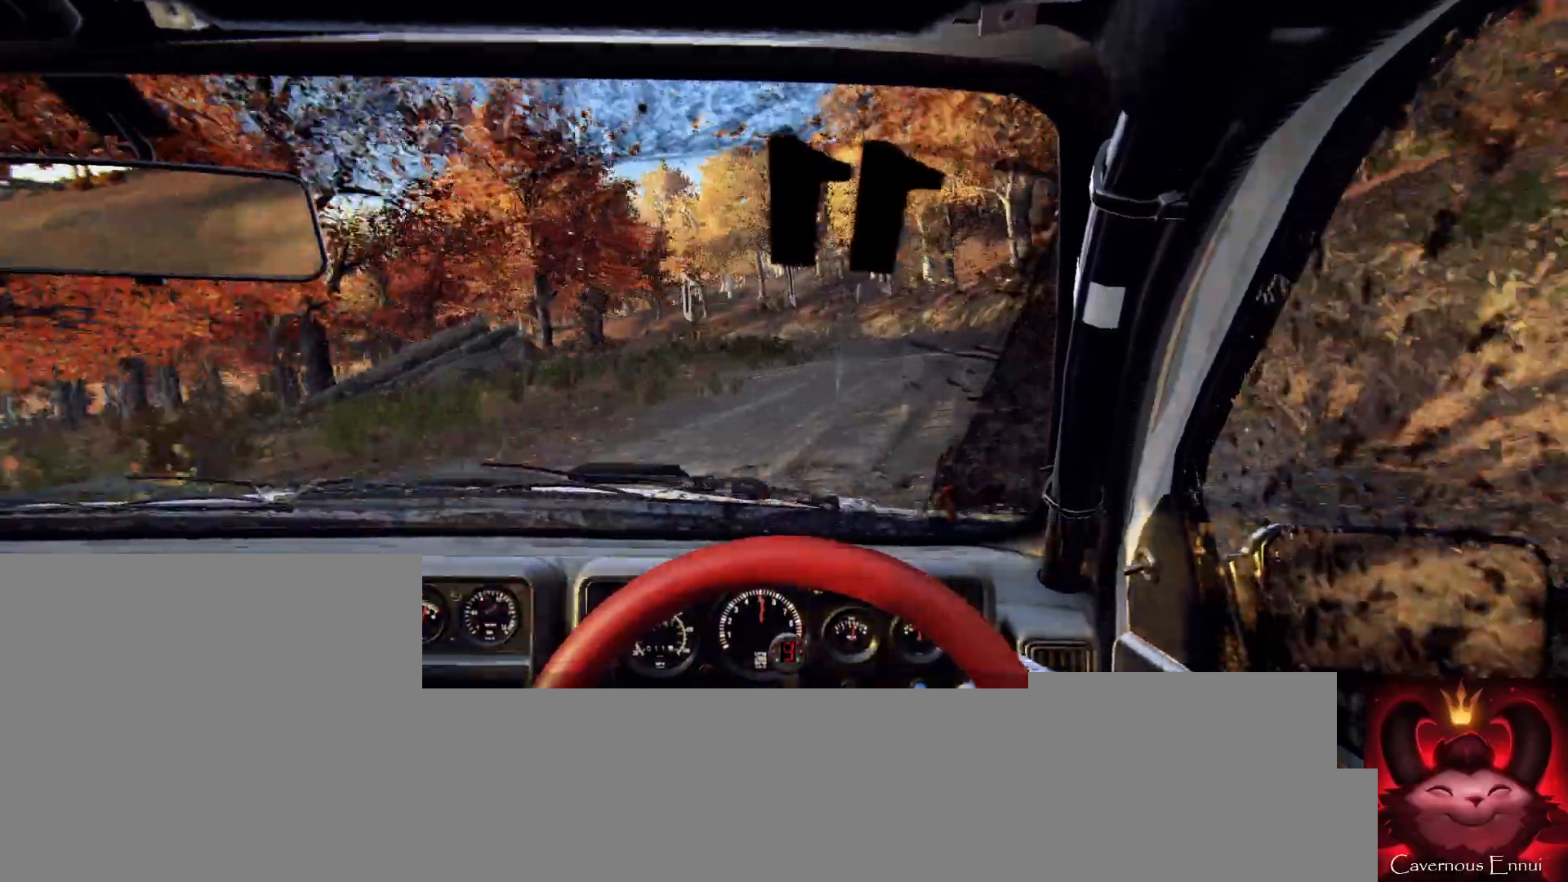
{"buttons": [], "left_stick": "right", "right_stick": "center", "events": [[67, "L2", "up"], [133, "left_stick", "left"], [233, "right_stick", "up"], [267, "left_stick", "center"], [433, "right_stick", "center"], [467, "left_stick", "right"]]}
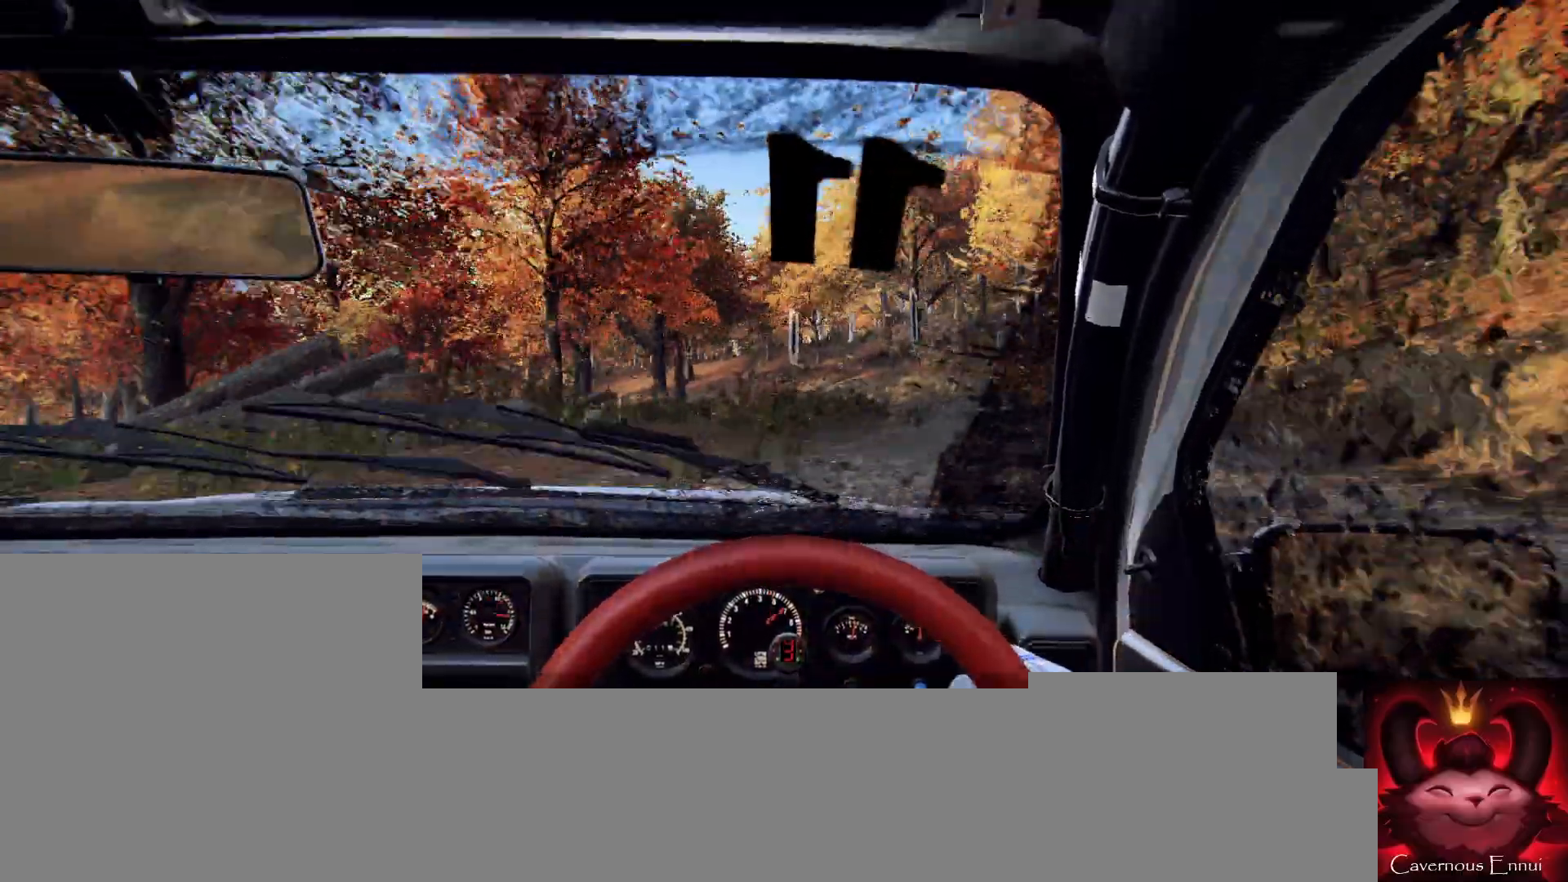
{"buttons": [], "left_stick": "left", "right_stick": "center", "events": [[233, "right_stick", "up"], [300, "left_stick", "center"], [400, "right_stick", "center"], [433, "left_stick", "left"]]}
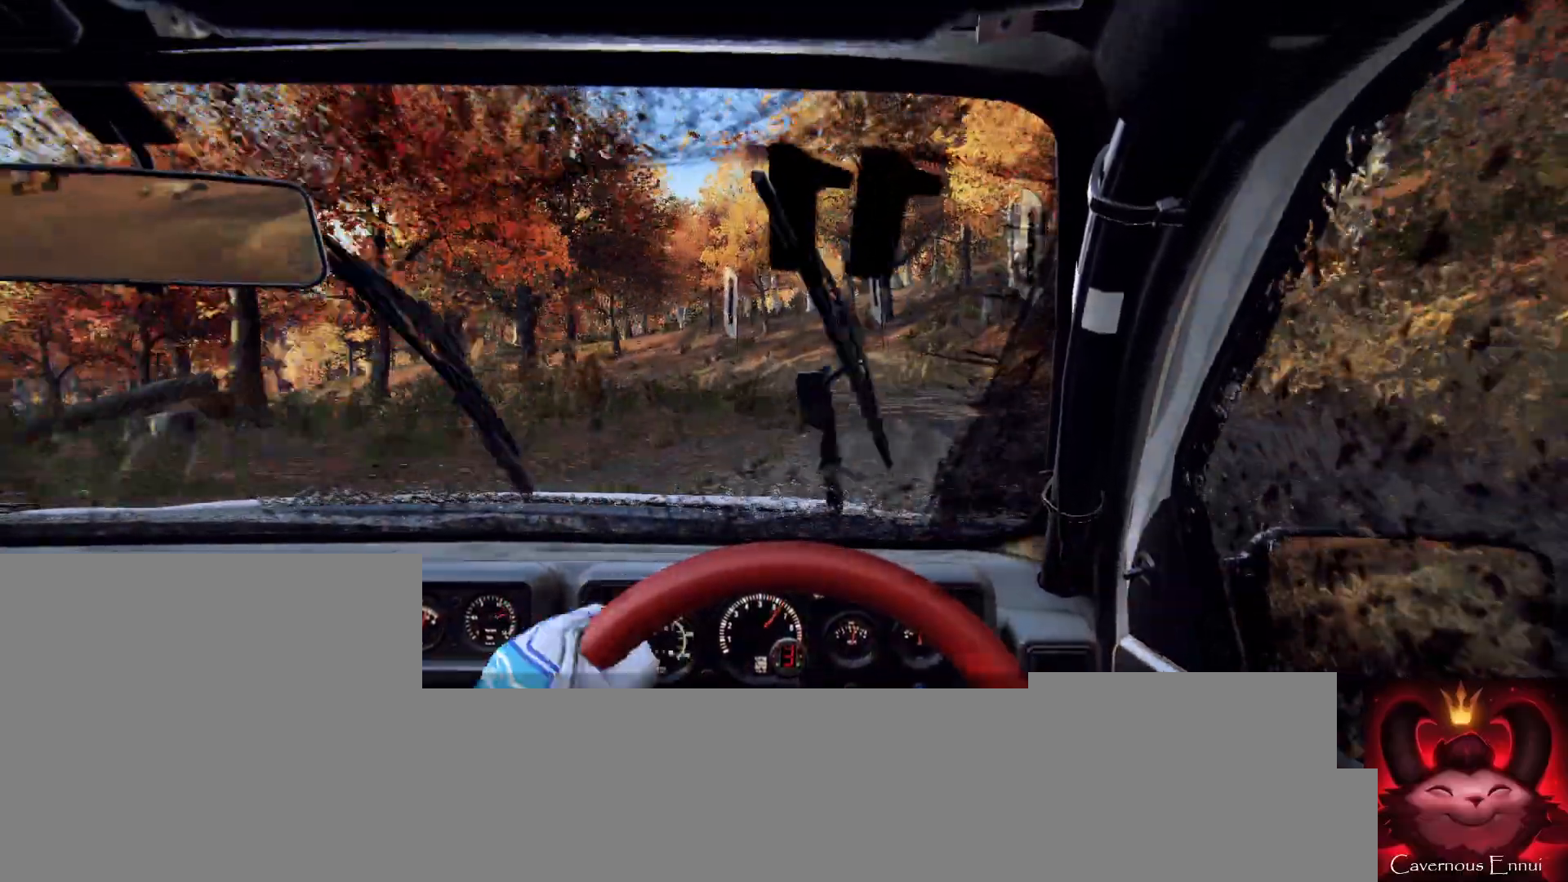
{"buttons": [], "left_stick": "center", "right_stick": "center", "events": [[133, "L2", "down"], [267, "L2", "up"], [400, "L2", "down"], [500, "L2", "up"], [500, "left_stick", "center"]]}
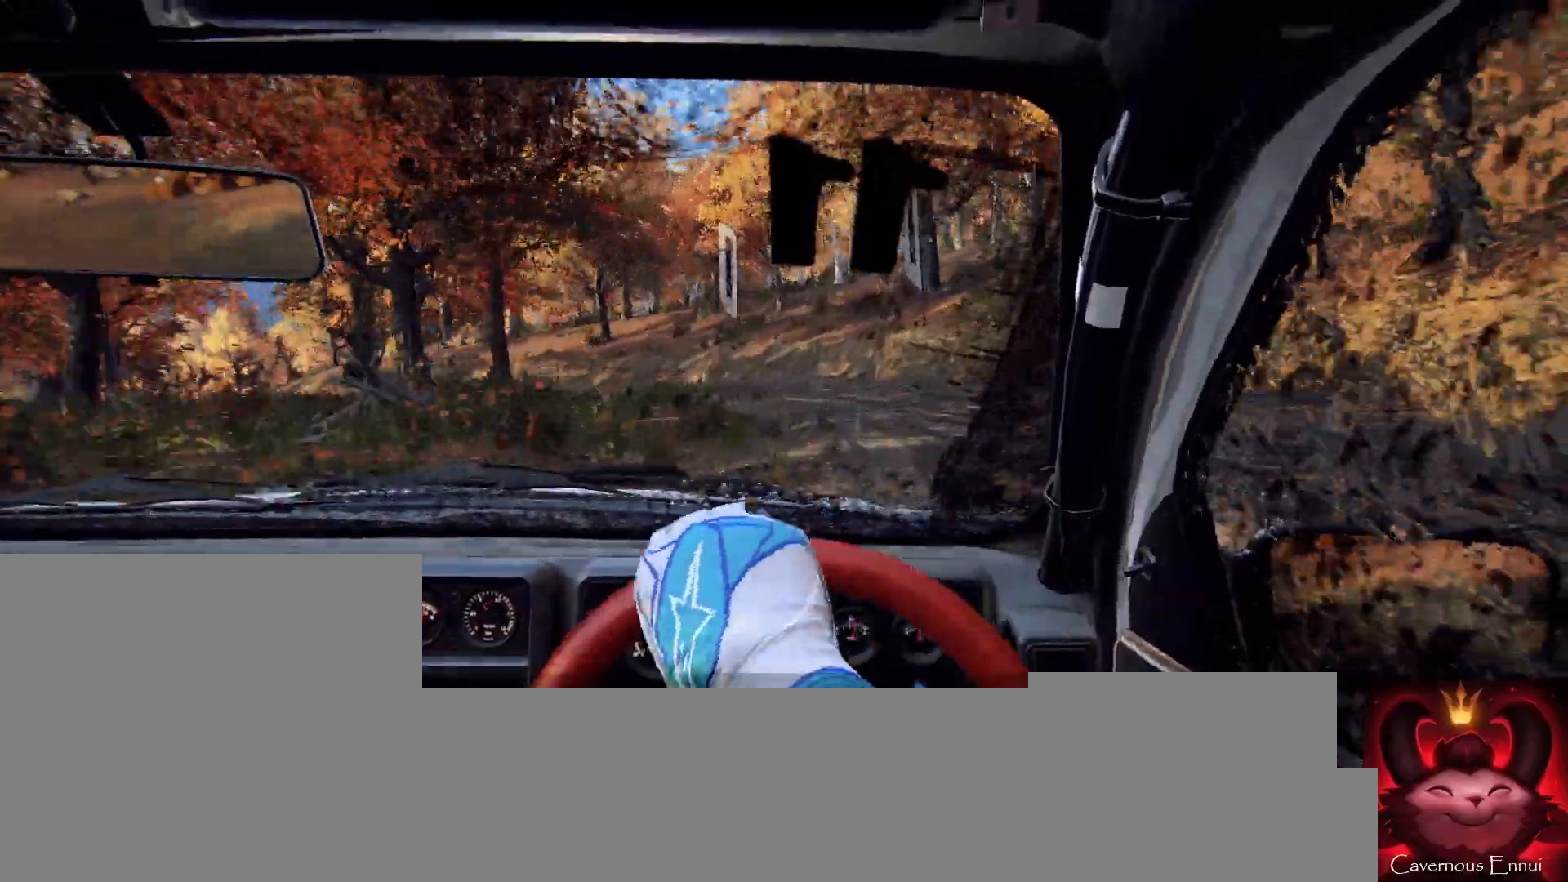
{"buttons": [], "left_stick": "down-left", "right_stick": "center", "events": [[67, "right_stick", "up"], [167, "left_stick", "left"], [233, "right_stick", "center"], [300, "left_stick", "center"], [467, "left_stick", "down-left"]]}
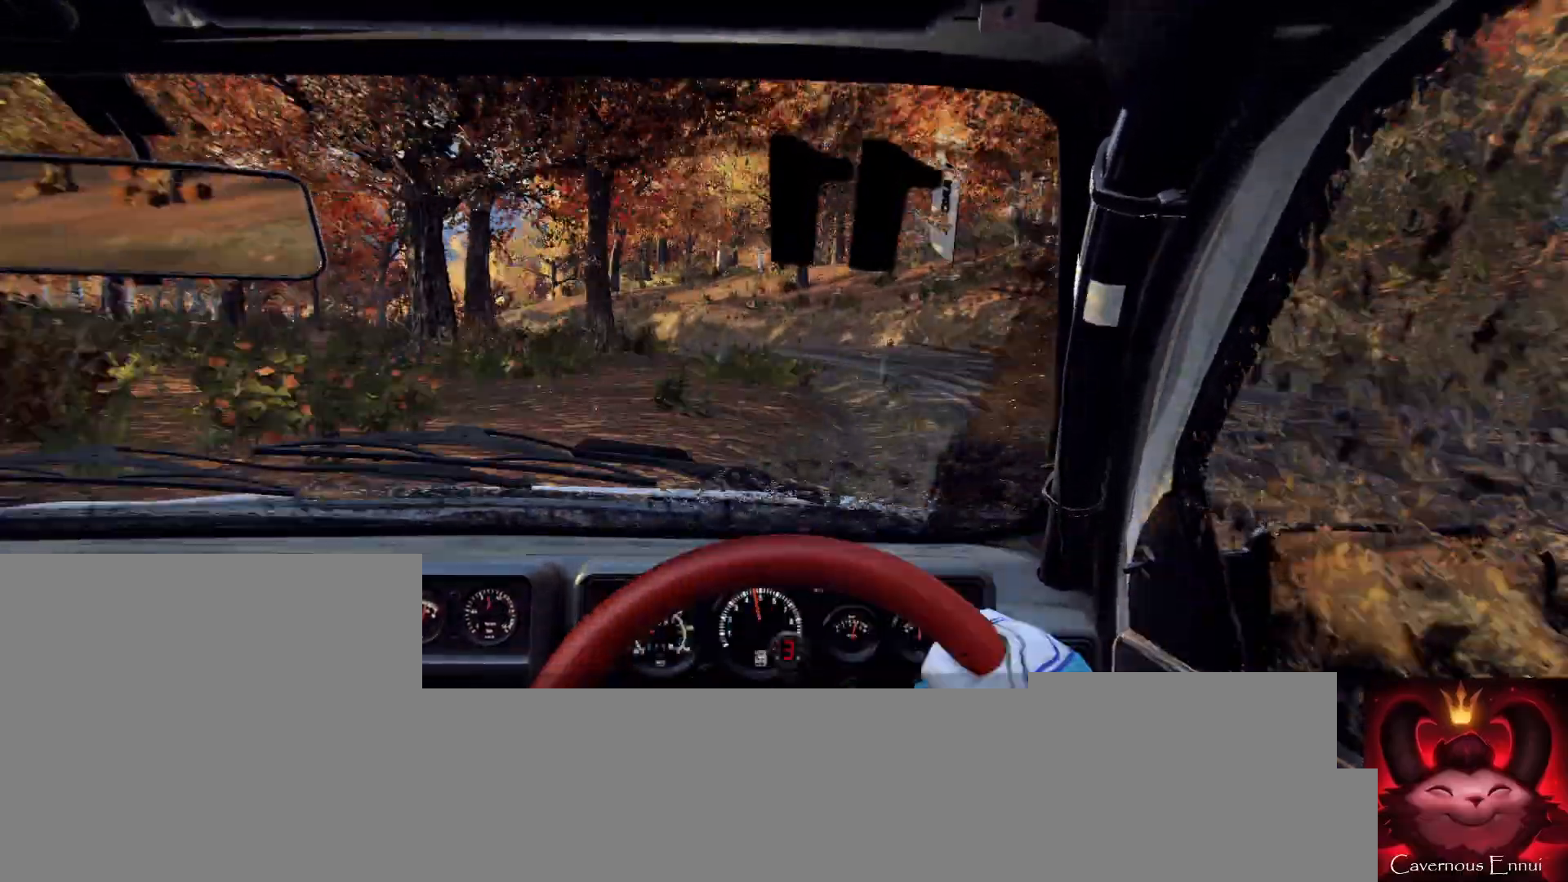
{"buttons": [], "left_stick": "left", "right_stick": "center", "events": [[167, "left_stick", "center"], [167, "right_stick", "up"], [233, "left_stick", "left"], [300, "right_stick", "center"], [400, "left_stick", "center"], [500, "left_stick", "left"]]}
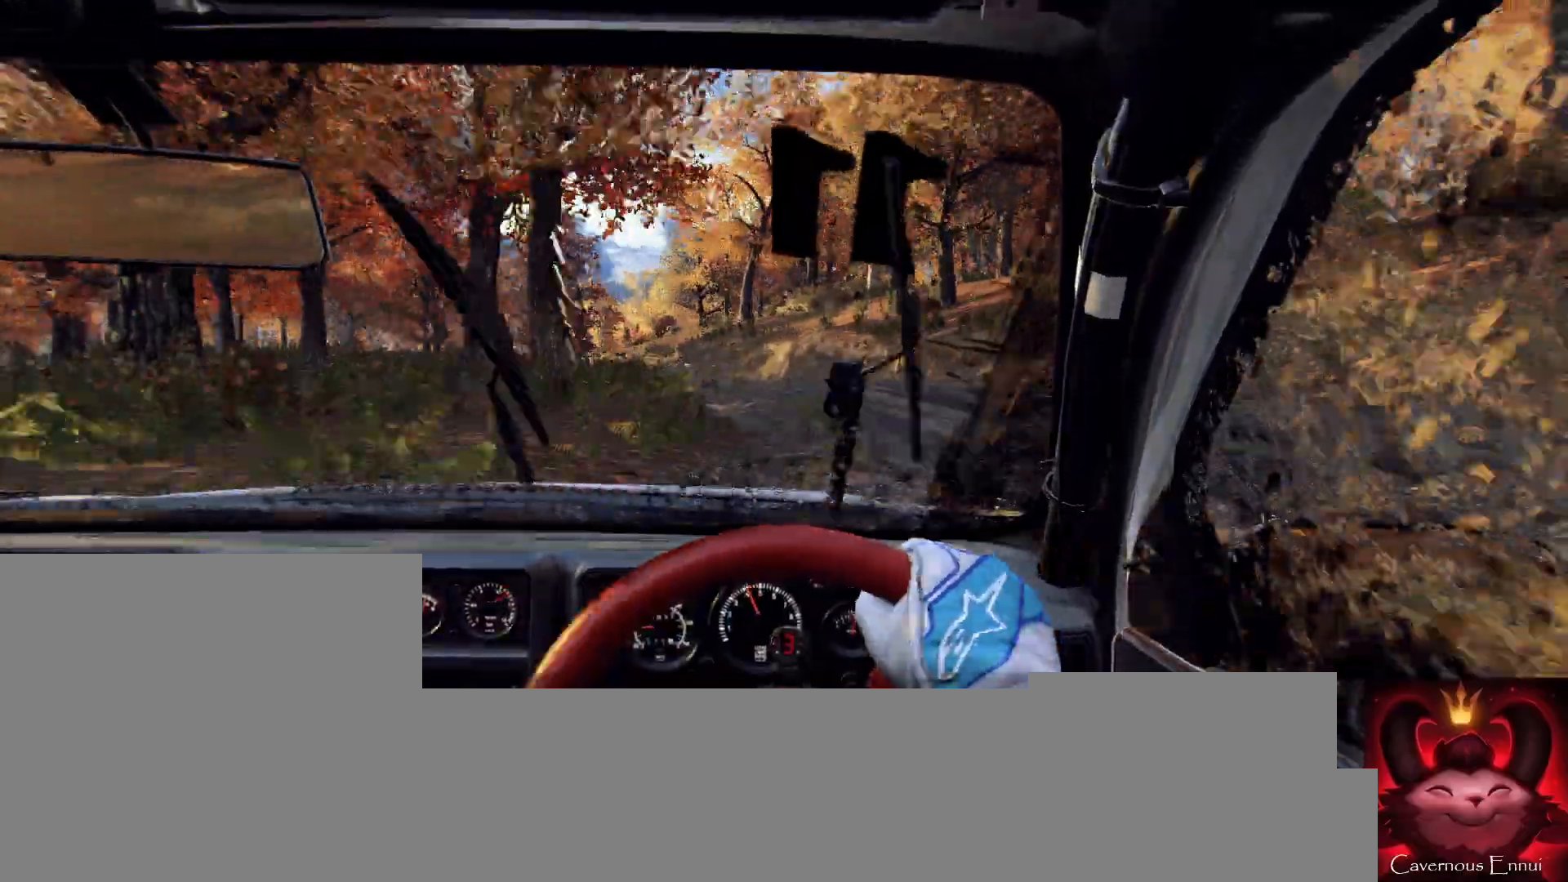
{"buttons": [], "left_stick": "left", "right_stick": "up", "events": [[500, "right_stick", "up"]]}
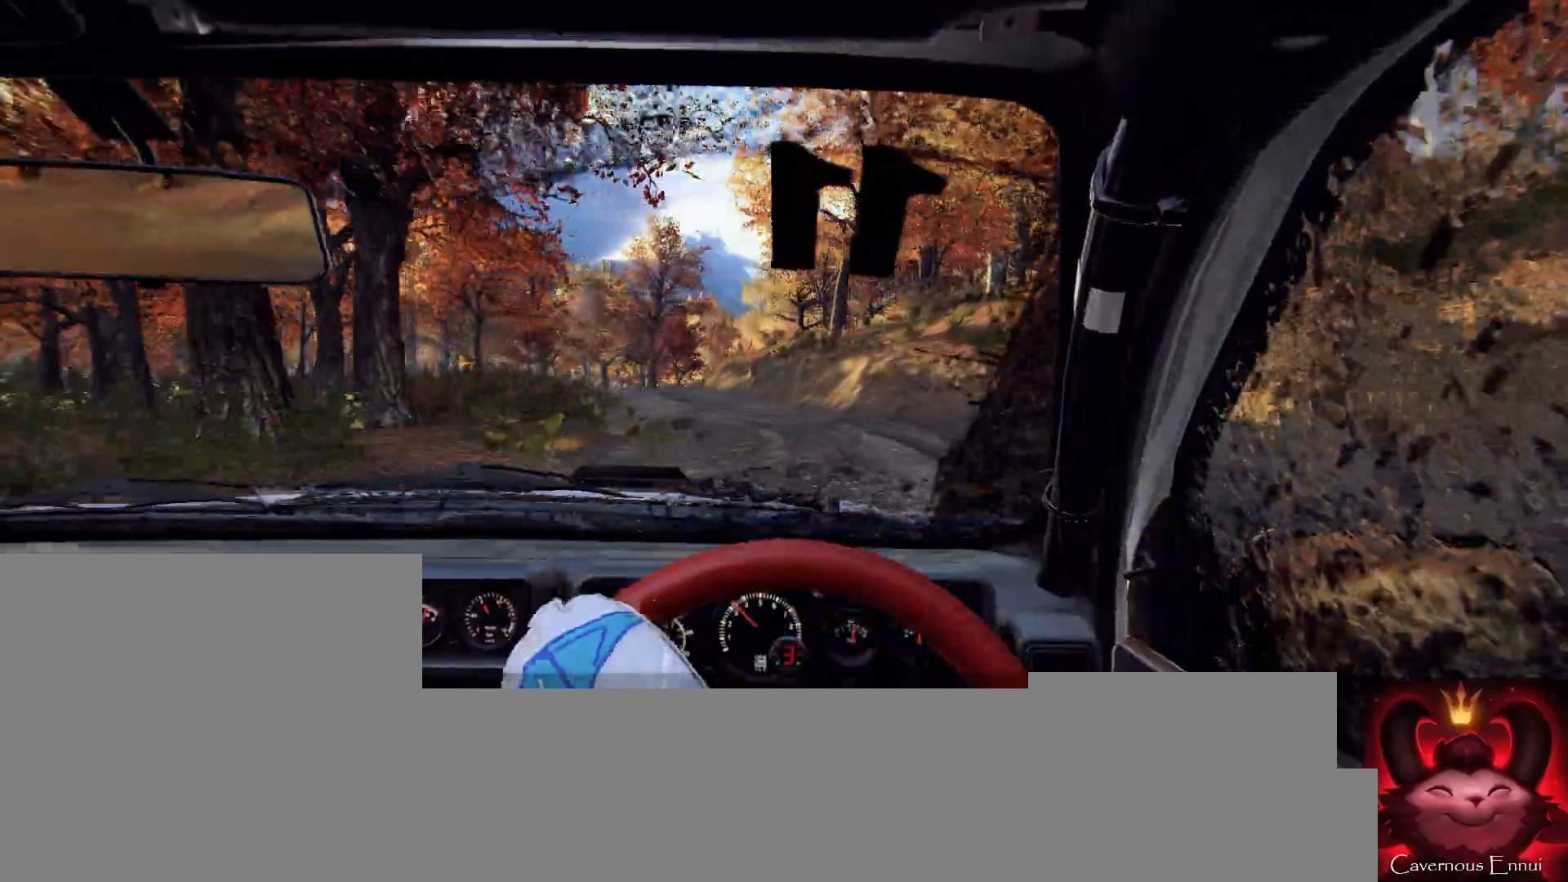
{"buttons": [], "left_stick": "right", "right_stick": "up", "events": [[133, "left_stick", "center"], [500, "left_stick", "right"]]}
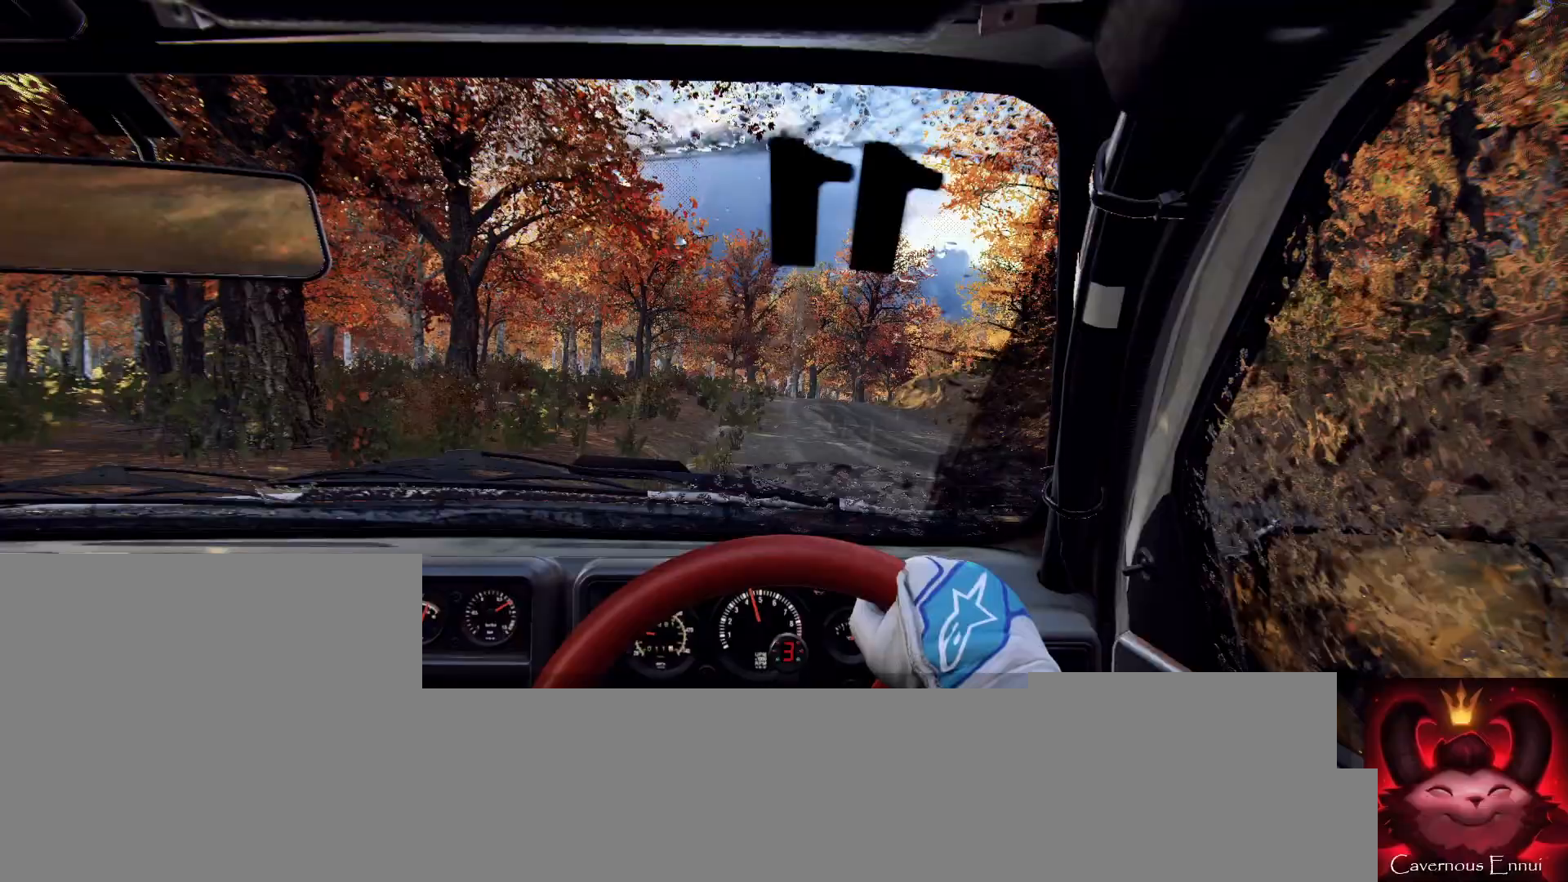
{"buttons": [], "left_stick": "down-left", "right_stick": "up", "events": [[167, "left_stick", "center"], [367, "left_stick", "down-left"]]}
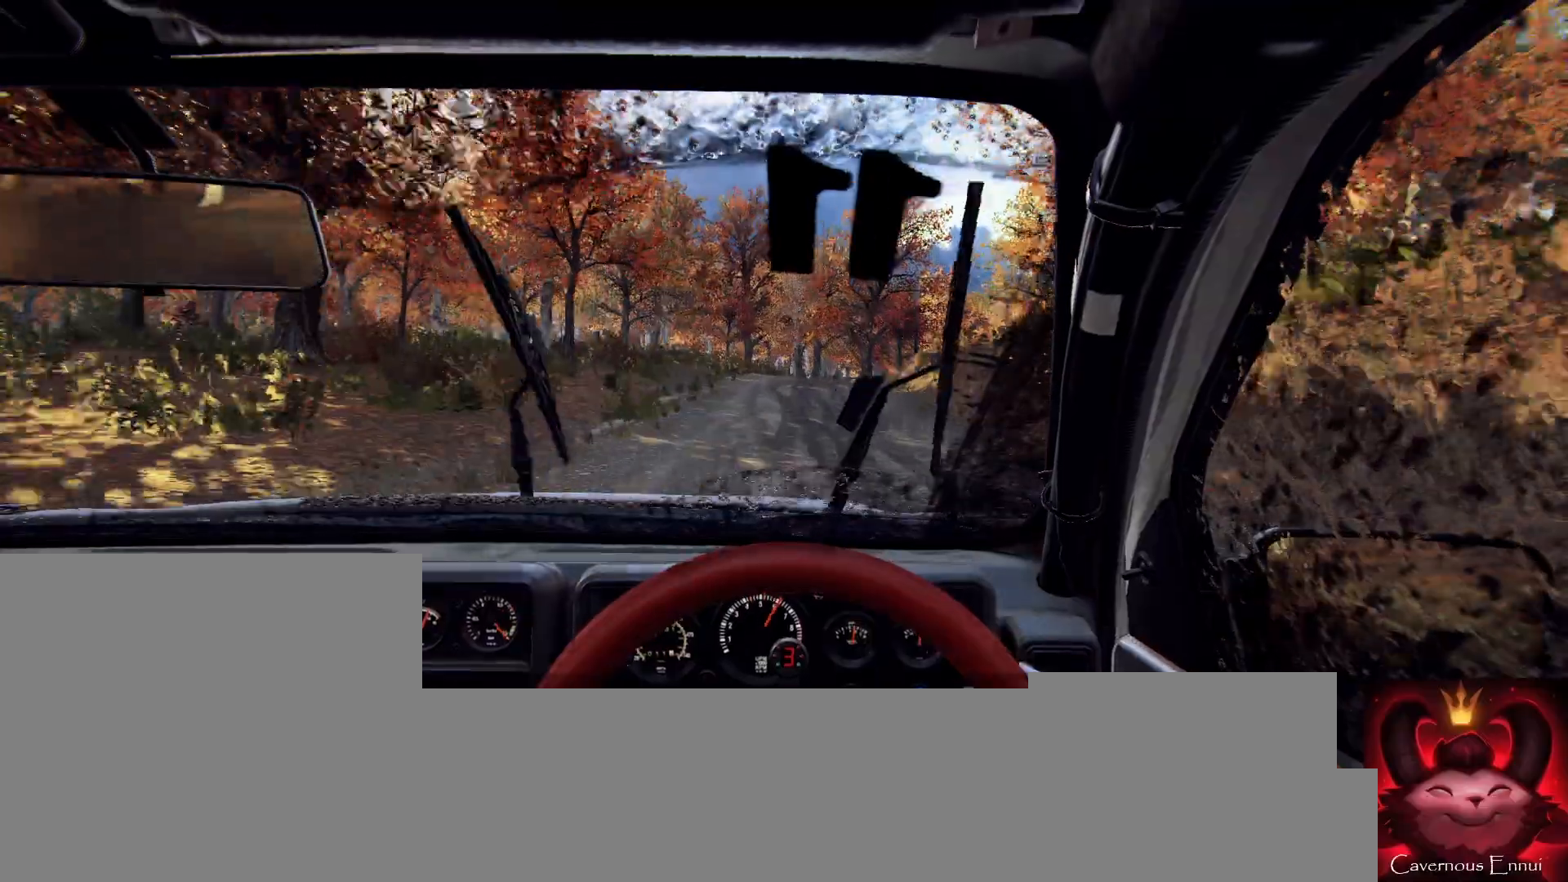
{"buttons": [], "left_stick": "center", "right_stick": "up", "events": [[133, "left_stick", "center"]]}